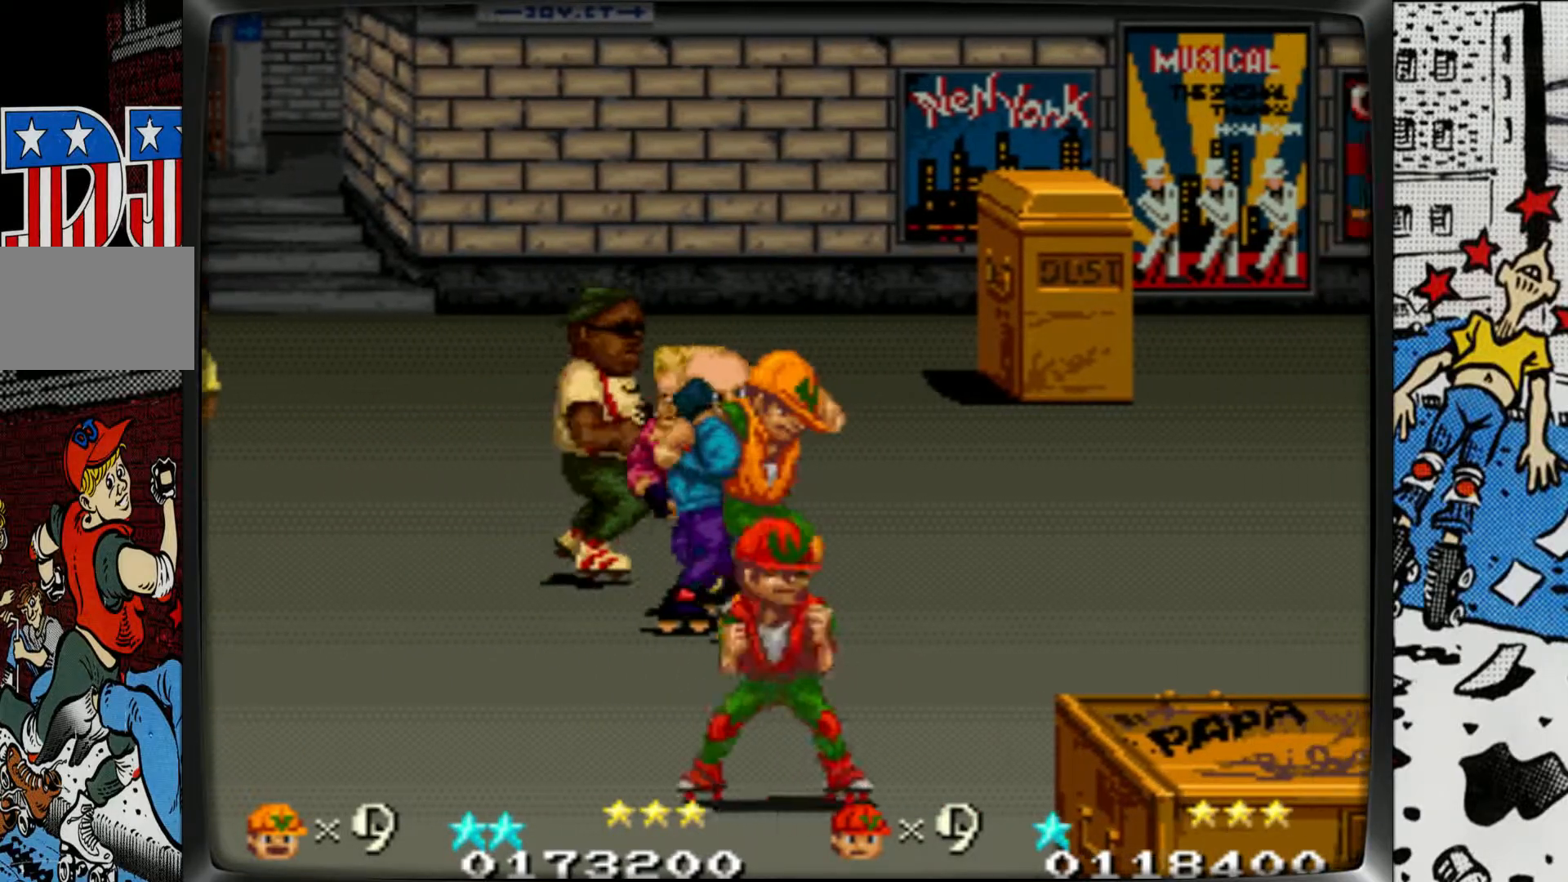
Gameplay with a controller (arcade stick); each line is a JSON object with the inputs held at the frame after it. "events" lists button and stick changes between this image and that frame as [ms after this image, input, new state], when the widget could be followed in between. Not read: L3 R3.
{"buttons": [], "left_stick": "up", "events": [[17, "left_stick", "up-right"], [50, "L1", "down"], [83, "left_stick", "center"], [317, "L1", "up"], [333, "left_stick", "up-right"], [367, "L1", "down"], [417, "left_stick", "left"], [483, "L1", "up"], [500, "left_stick", "up"]]}
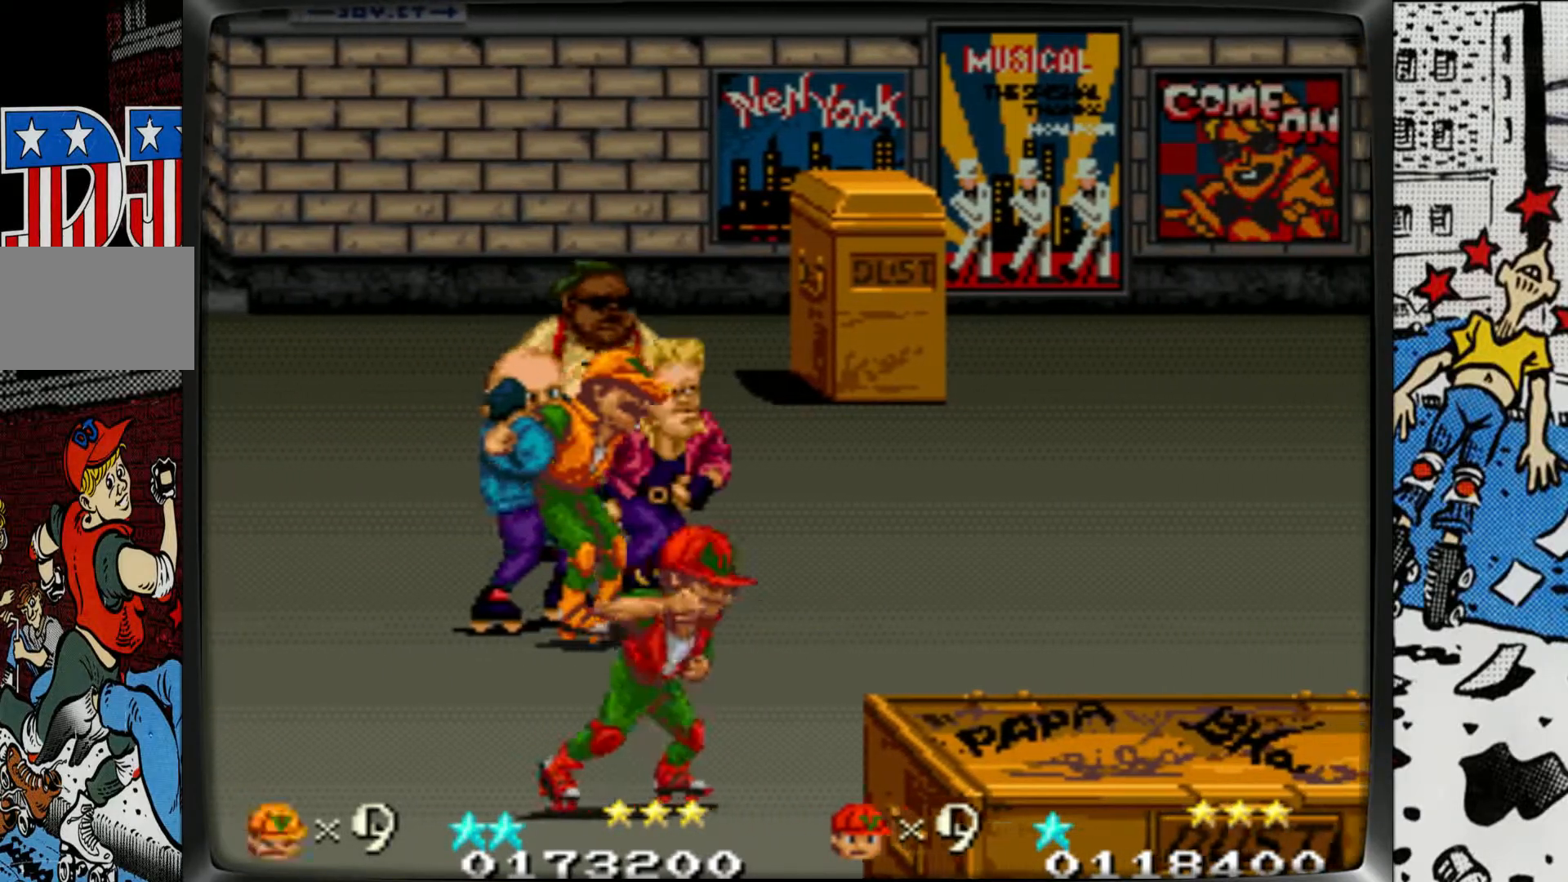
{"buttons": [], "left_stick": "up", "events": [[33, "L1", "down"], [33, "left_stick", "center"], [300, "left_stick", "right"], [350, "left_stick", "center"], [467, "L1", "up"], [500, "left_stick", "up"]]}
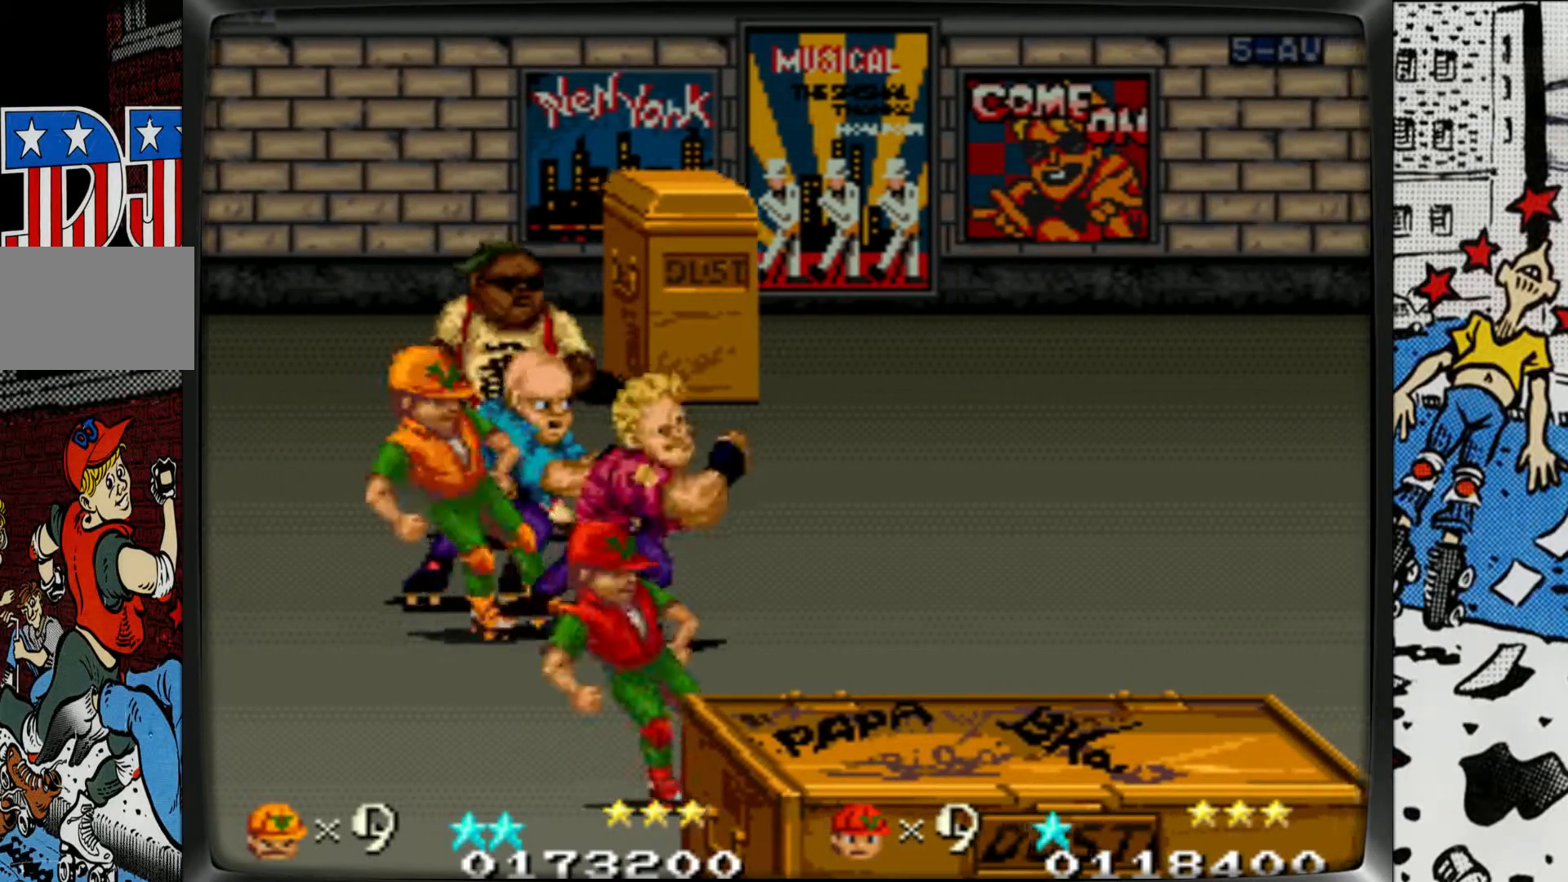
{"buttons": [], "left_stick": "up-right", "events": [[400, "left_stick", "up-right"]]}
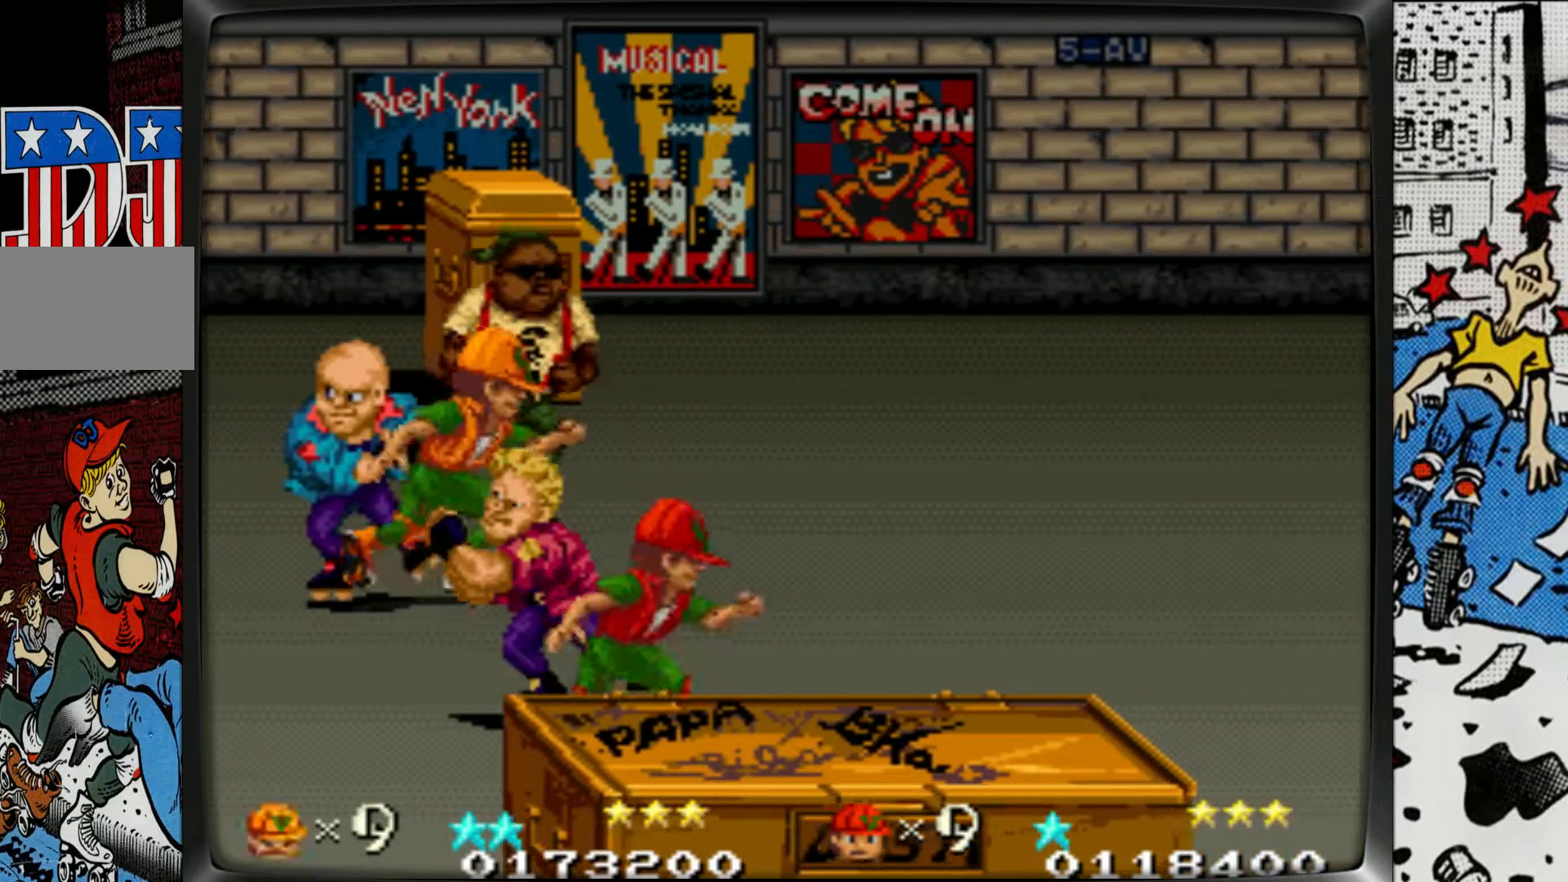
{"buttons": ["L1"], "left_stick": "left", "events": [[33, "L1", "down"], [83, "L1", "up"], [83, "left_stick", "up-left"], [117, "L1", "down"], [167, "left_stick", "left"], [233, "L1", "up"], [300, "L1", "down"], [417, "L1", "up"], [483, "L1", "down"]]}
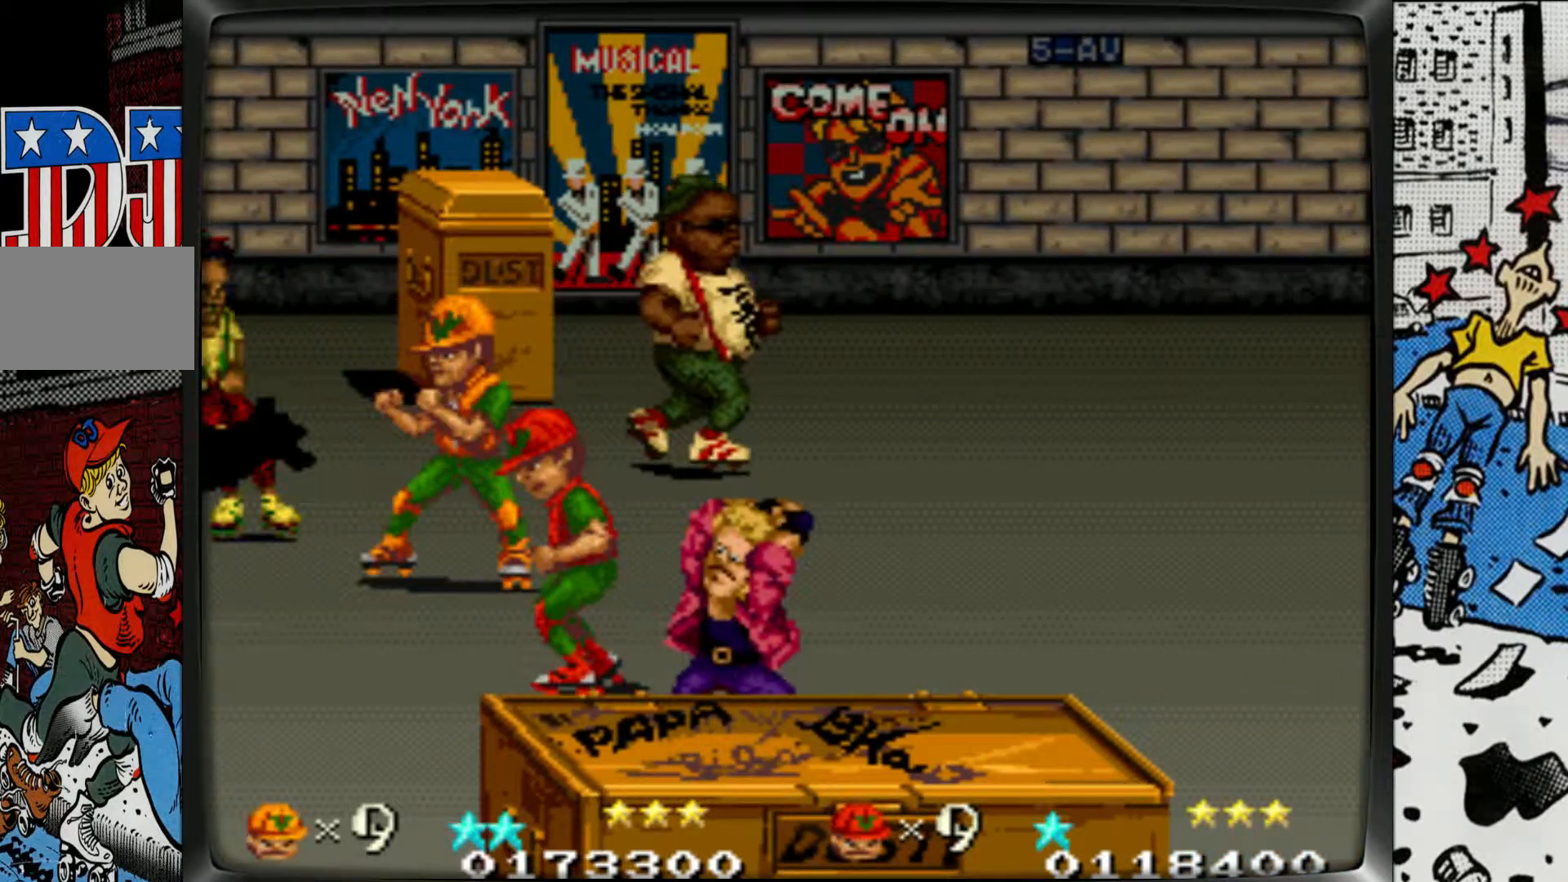
{"buttons": [], "left_stick": "down-right", "events": [[67, "L1", "up"], [83, "left_stick", "center"], [133, "left_stick", "right"], [150, "L1", "down"], [250, "L1", "up"], [333, "L1", "down"], [417, "L1", "up"], [500, "left_stick", "down-right"]]}
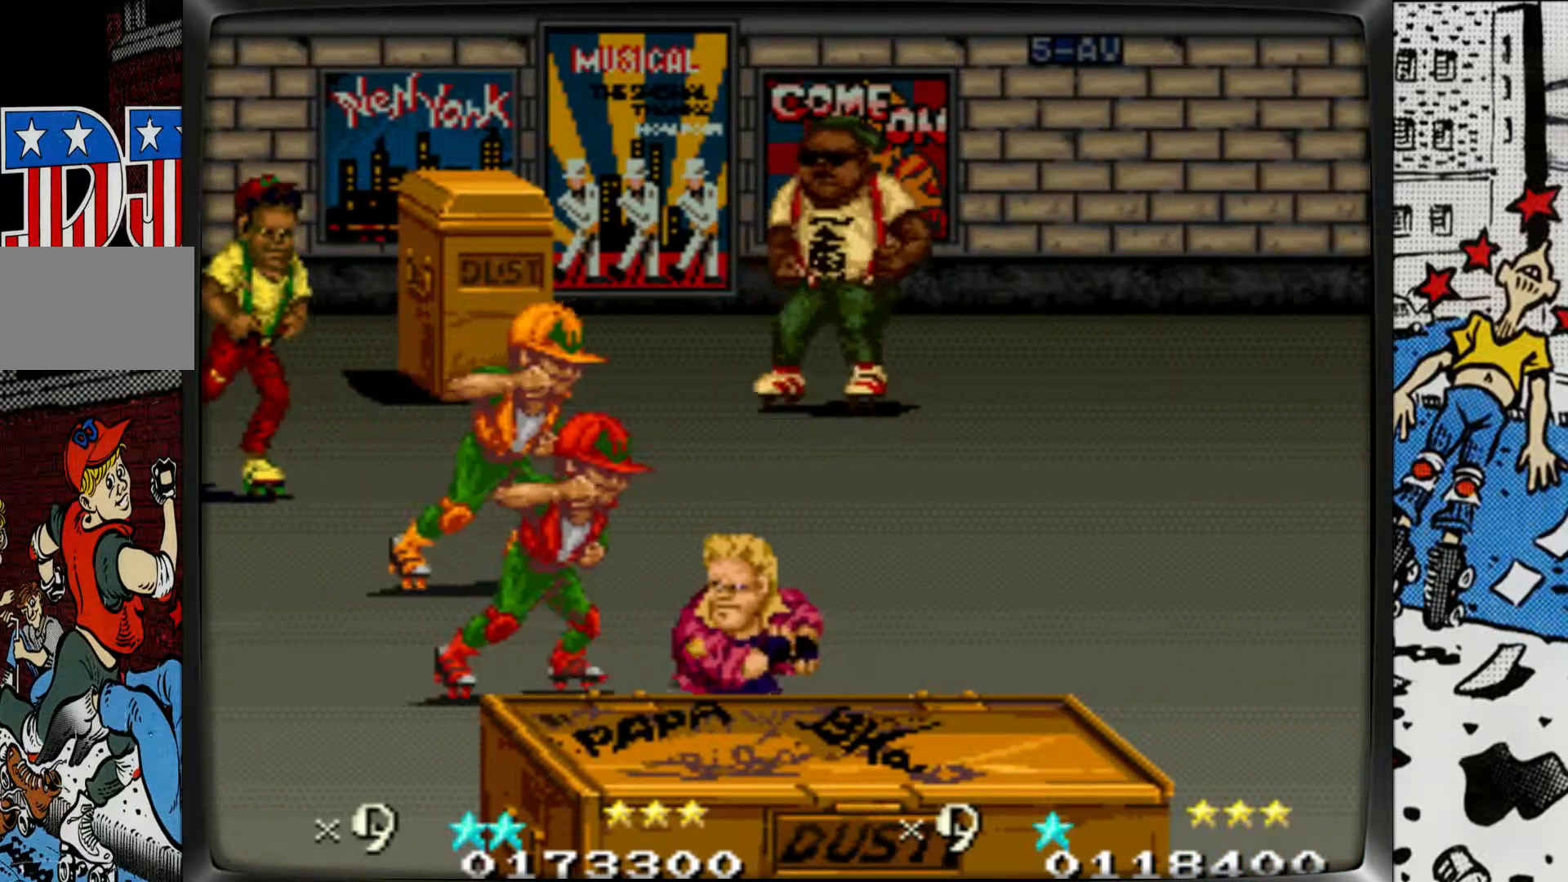
{"buttons": [], "left_stick": "right", "events": [[483, "left_stick", "right"]]}
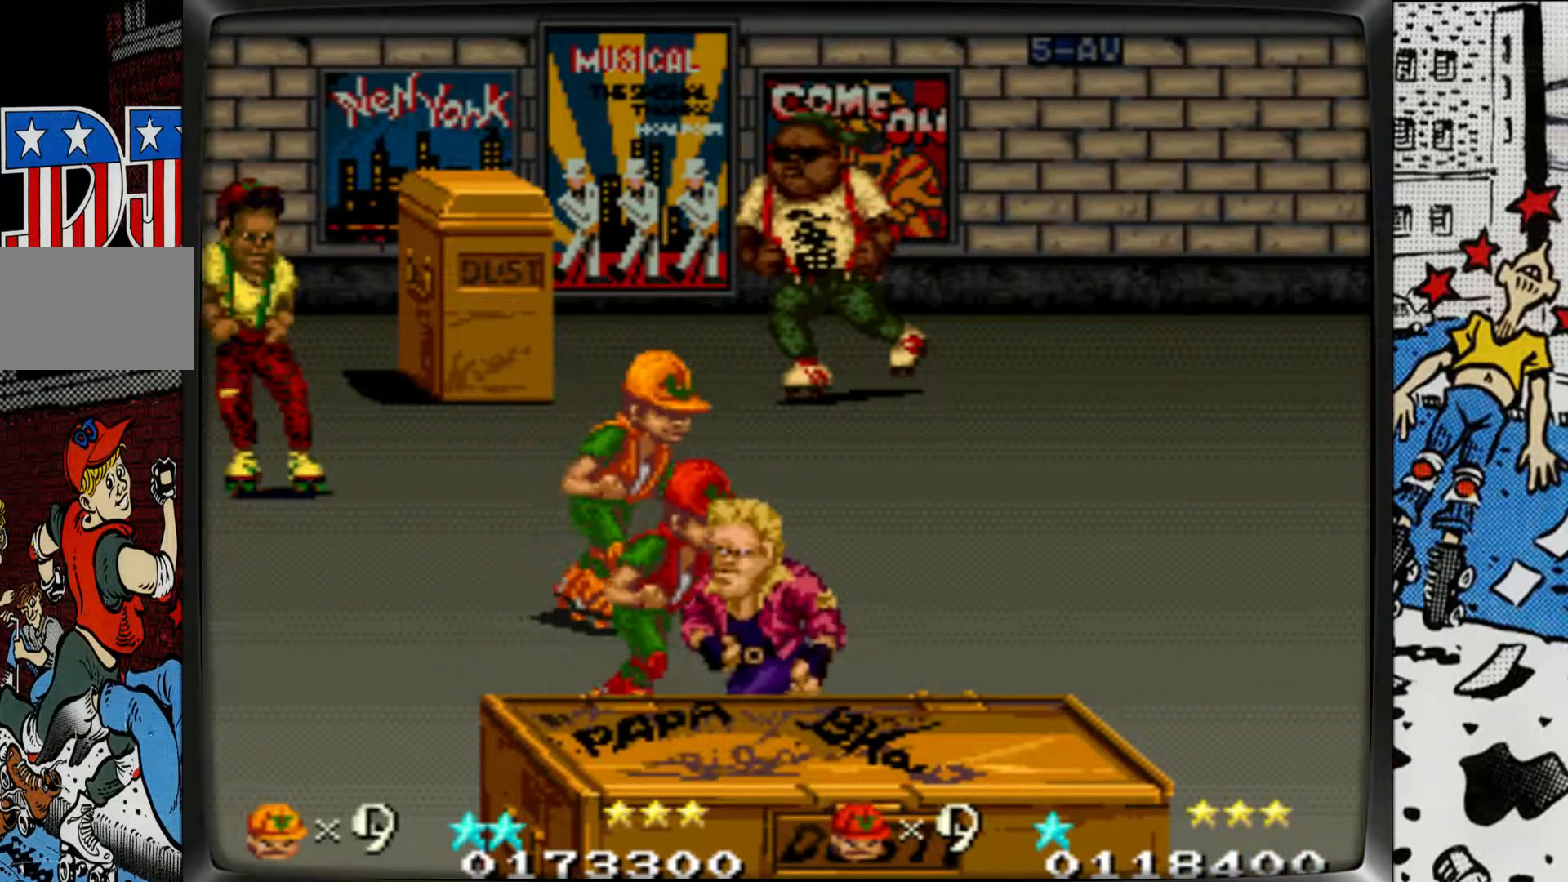
{"buttons": [], "left_stick": "right", "events": [[117, "left_stick", "up-right"], [217, "left_stick", "right"], [233, "L1", "down"], [367, "L1", "up"]]}
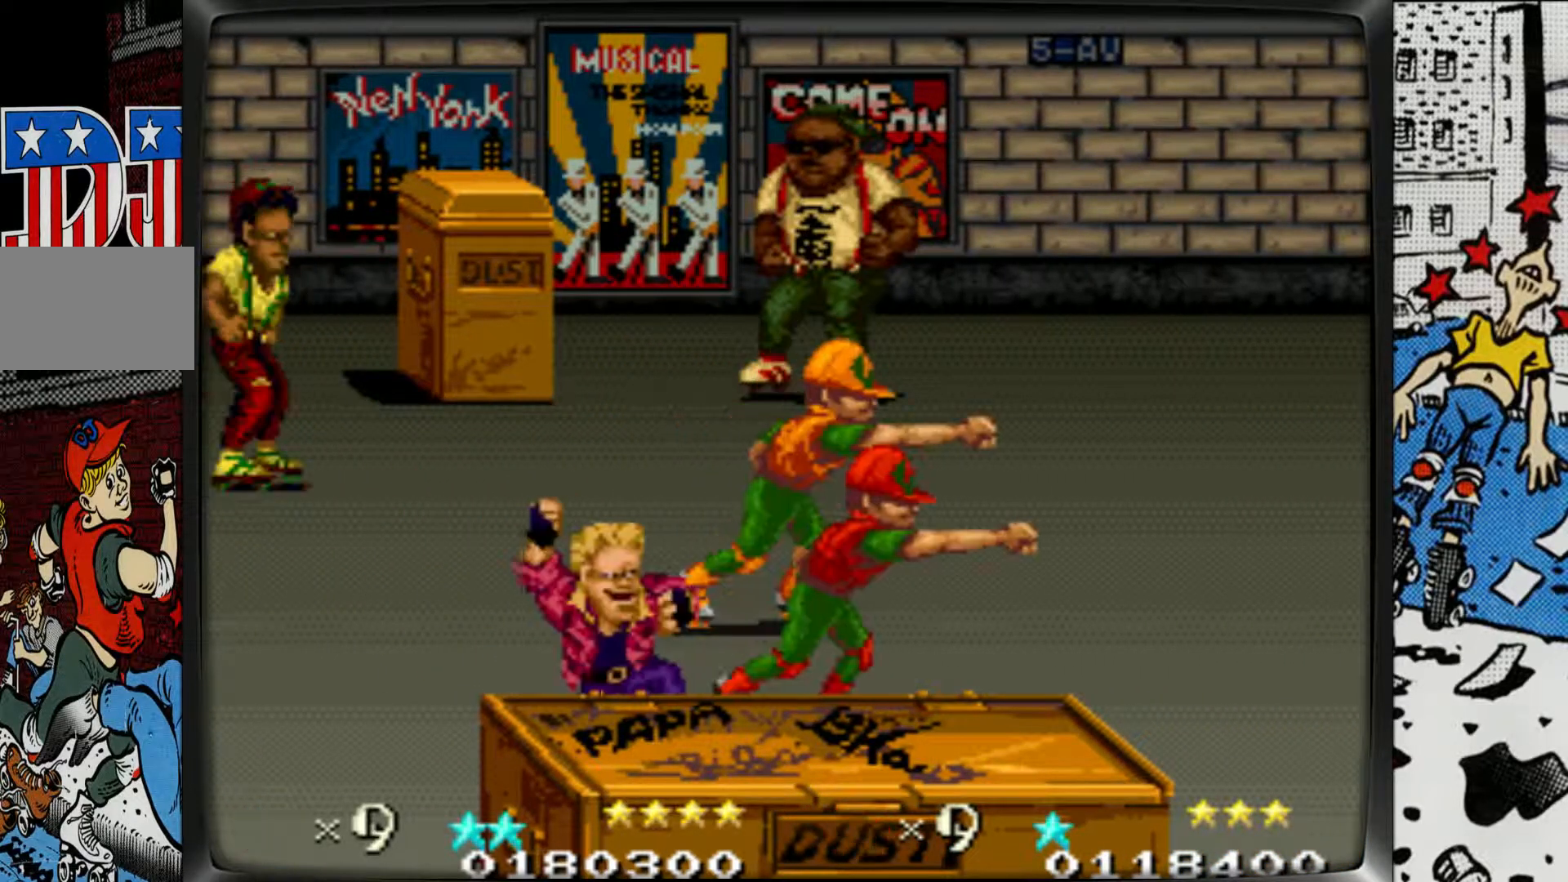
{"buttons": [], "left_stick": "right", "events": [[250, "left_stick", "down-right"], [350, "left_stick", "right"]]}
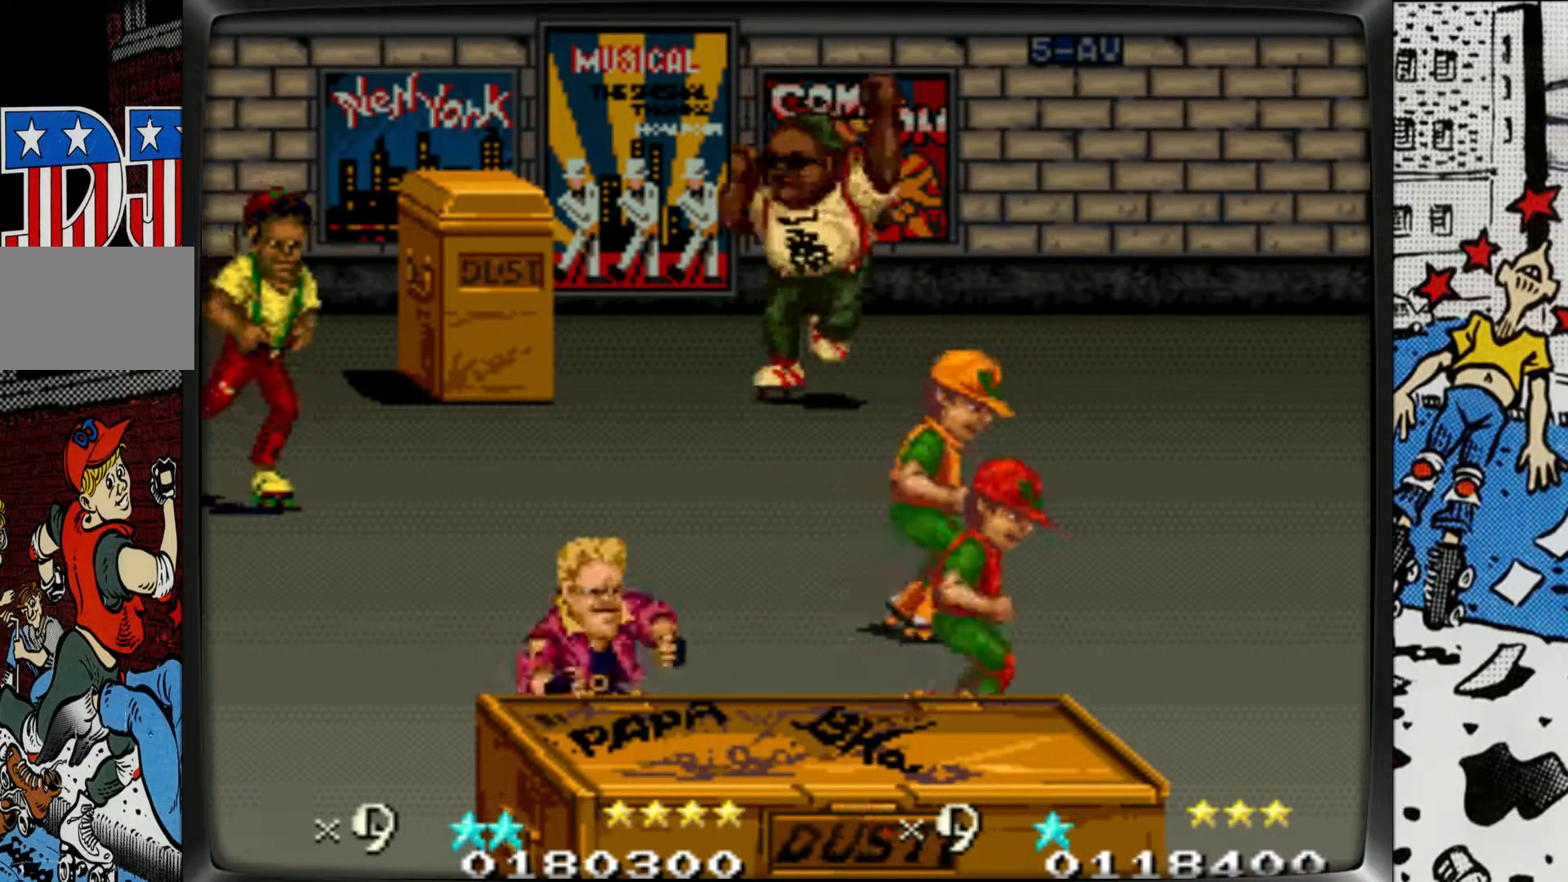
{"buttons": [], "left_stick": "up-right", "events": [[50, "left_stick", "up-right"]]}
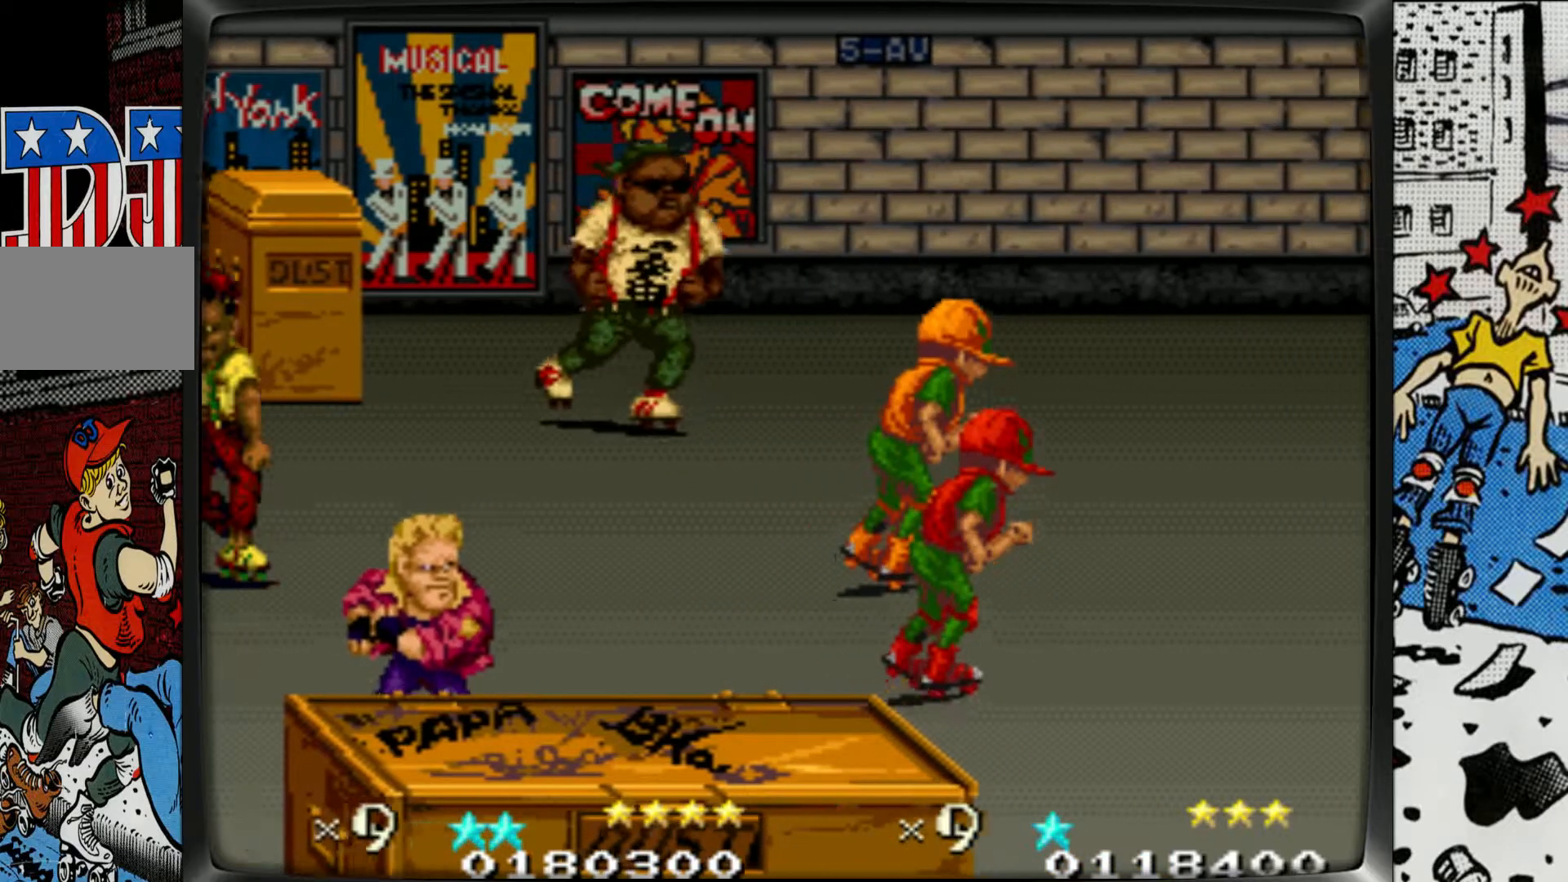
{"buttons": [], "left_stick": "left", "events": [[483, "left_stick", "left"]]}
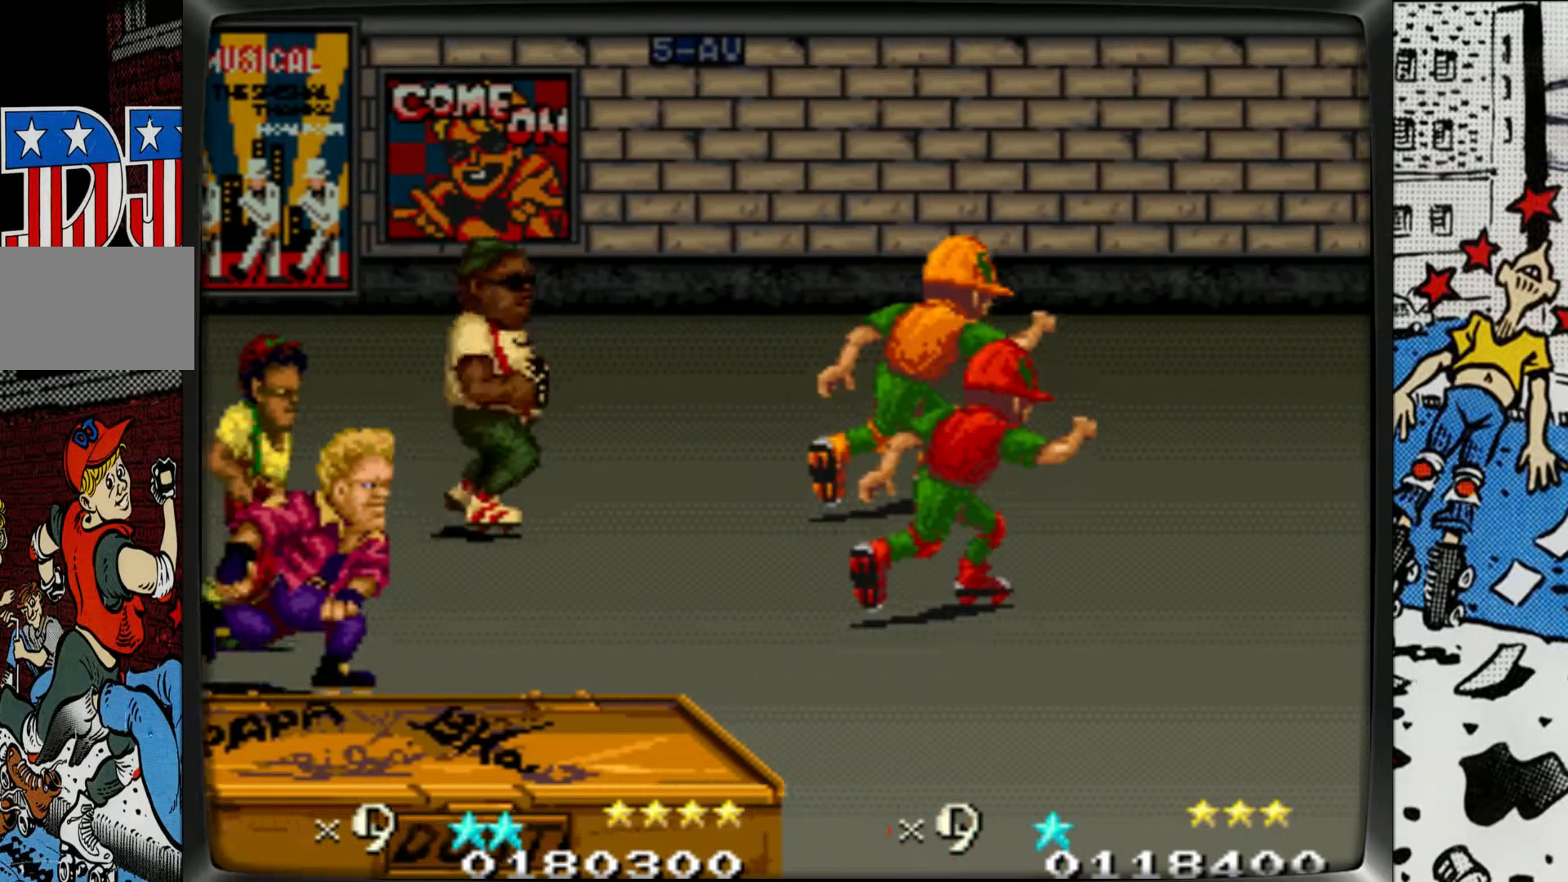
{"buttons": [], "left_stick": "down-left", "events": [[233, "left_stick", "down-left"], [417, "L1", "down"], [500, "L1", "up"]]}
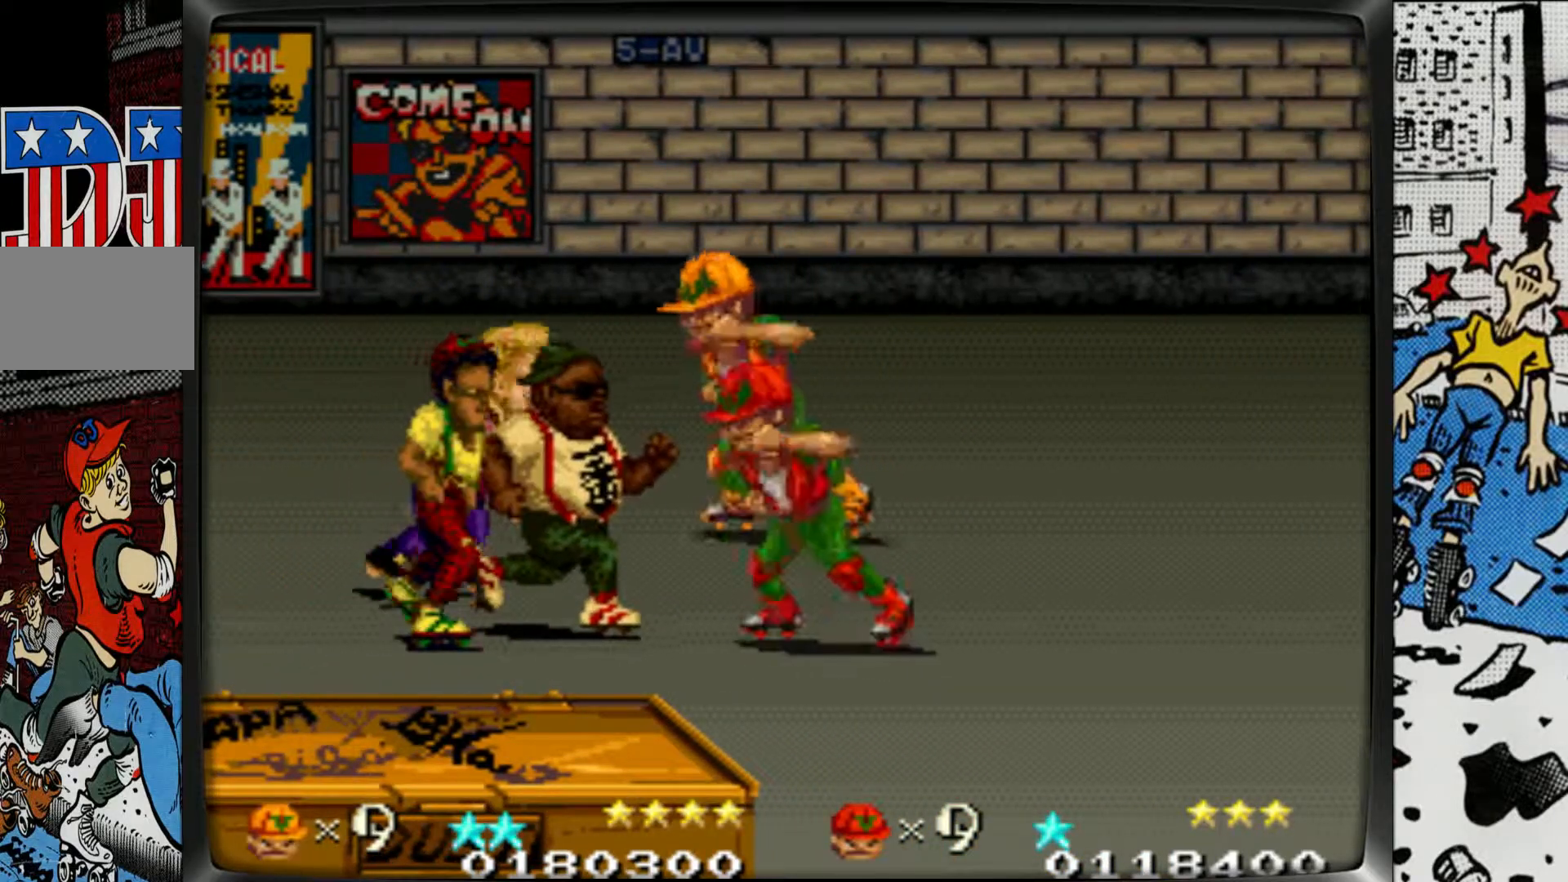
{"buttons": [], "left_stick": "center", "events": [[50, "left_stick", "left"], [83, "L1", "down"], [167, "L1", "up"], [217, "L1", "down"], [317, "L1", "up"], [350, "left_stick", "center"], [400, "L1", "down"], [467, "L1", "up"]]}
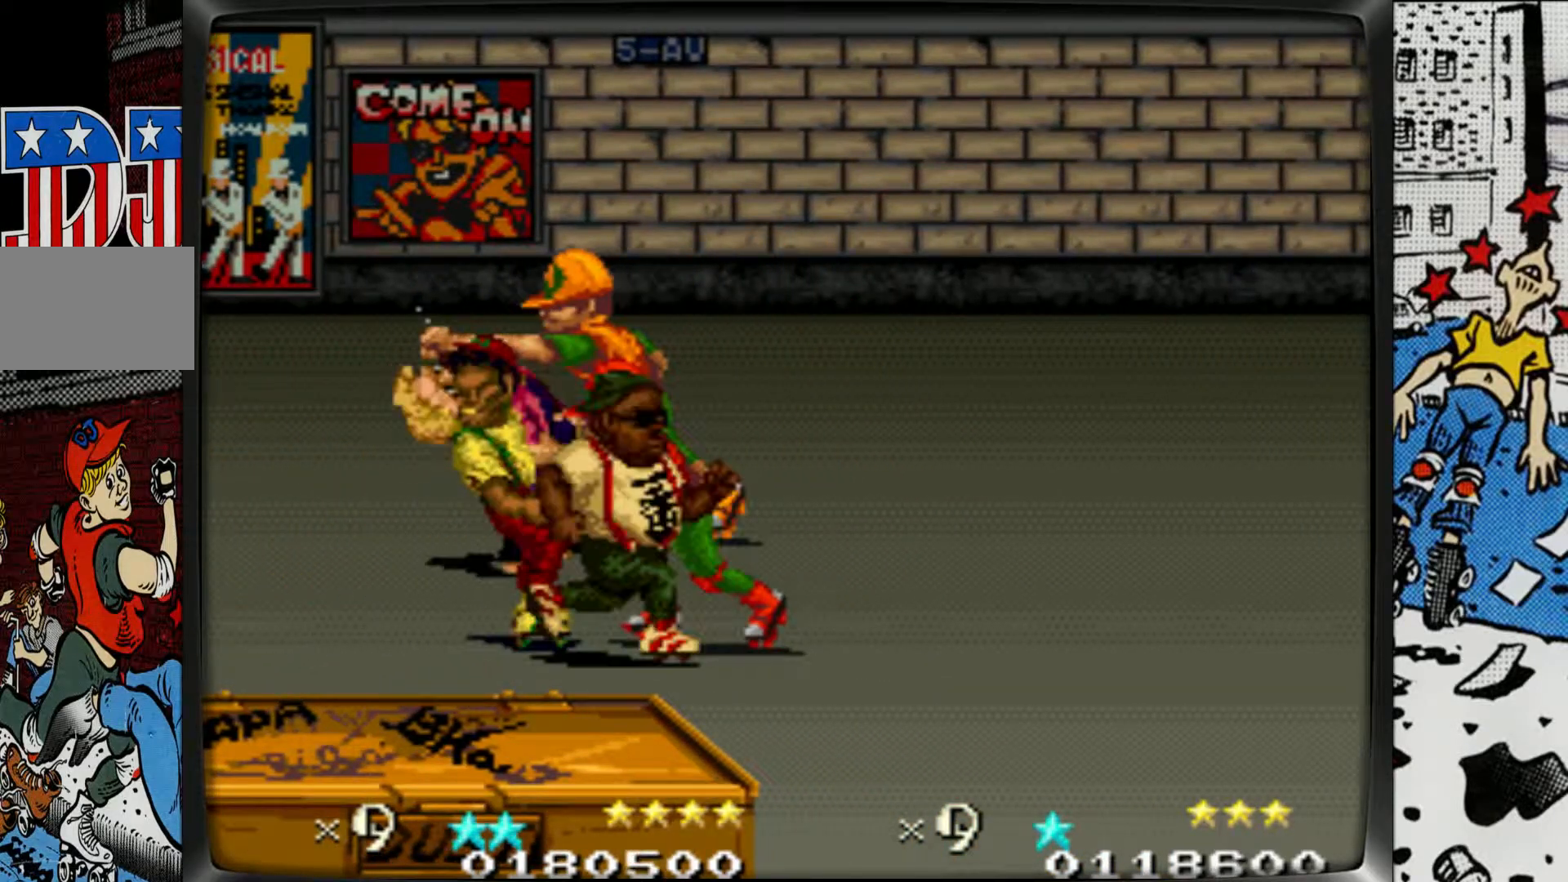
{"buttons": [], "left_stick": "center", "events": [[50, "L1", "down"], [133, "L1", "up"], [200, "L1", "down"], [300, "L1", "up"], [367, "L1", "down"], [450, "L1", "up"]]}
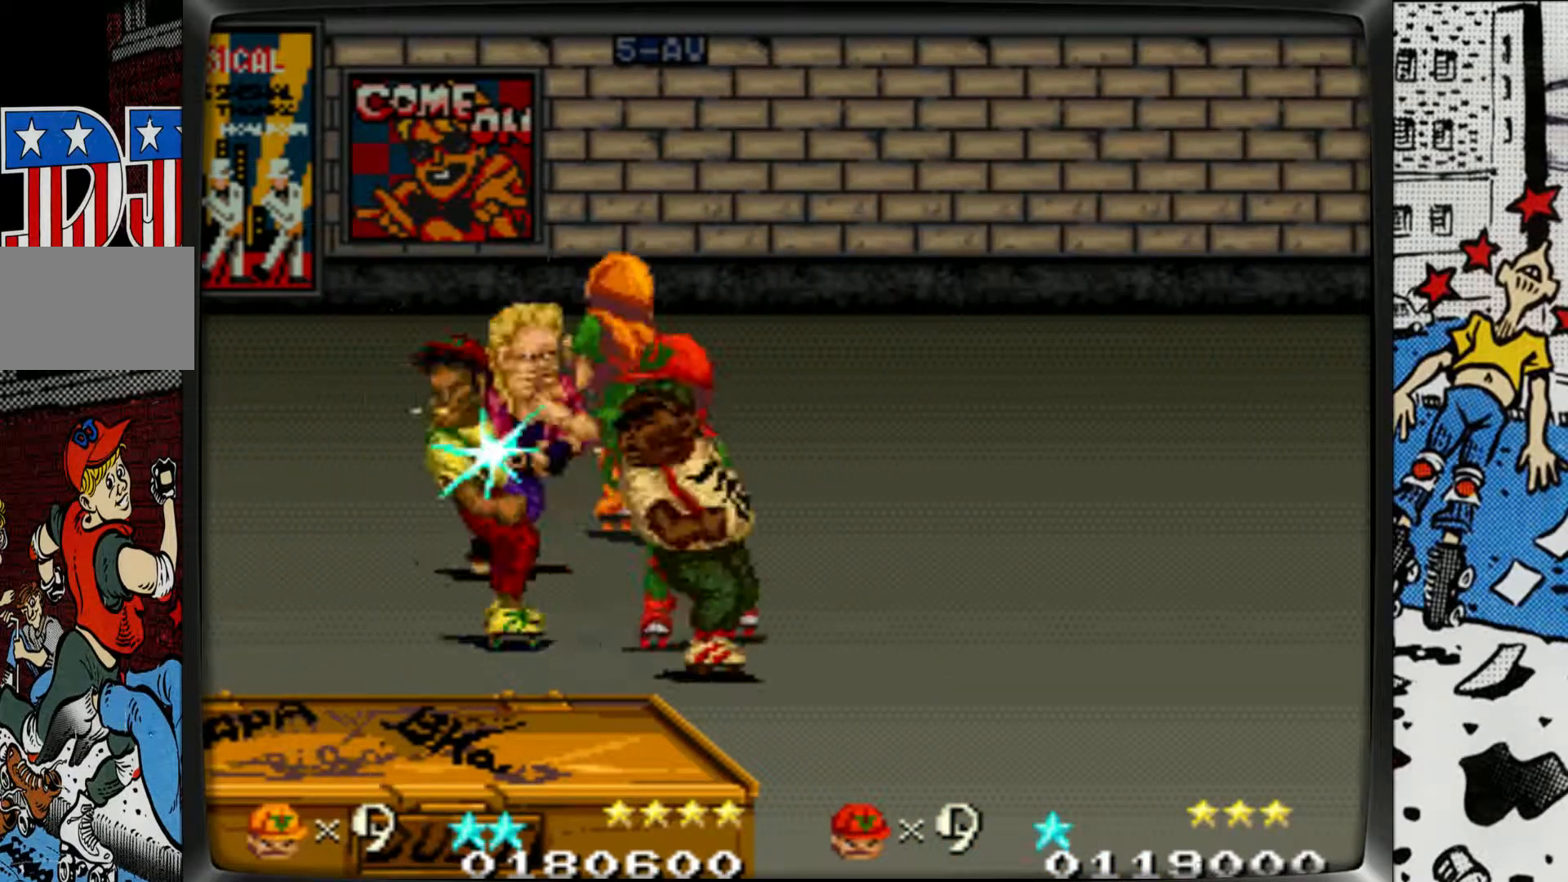
{"buttons": ["L1"], "left_stick": "center", "events": [[17, "L1", "down"], [133, "L1", "up"], [150, "L1", "down"], [250, "L1", "up"], [317, "L1", "down"], [400, "L1", "up"], [467, "L1", "down"]]}
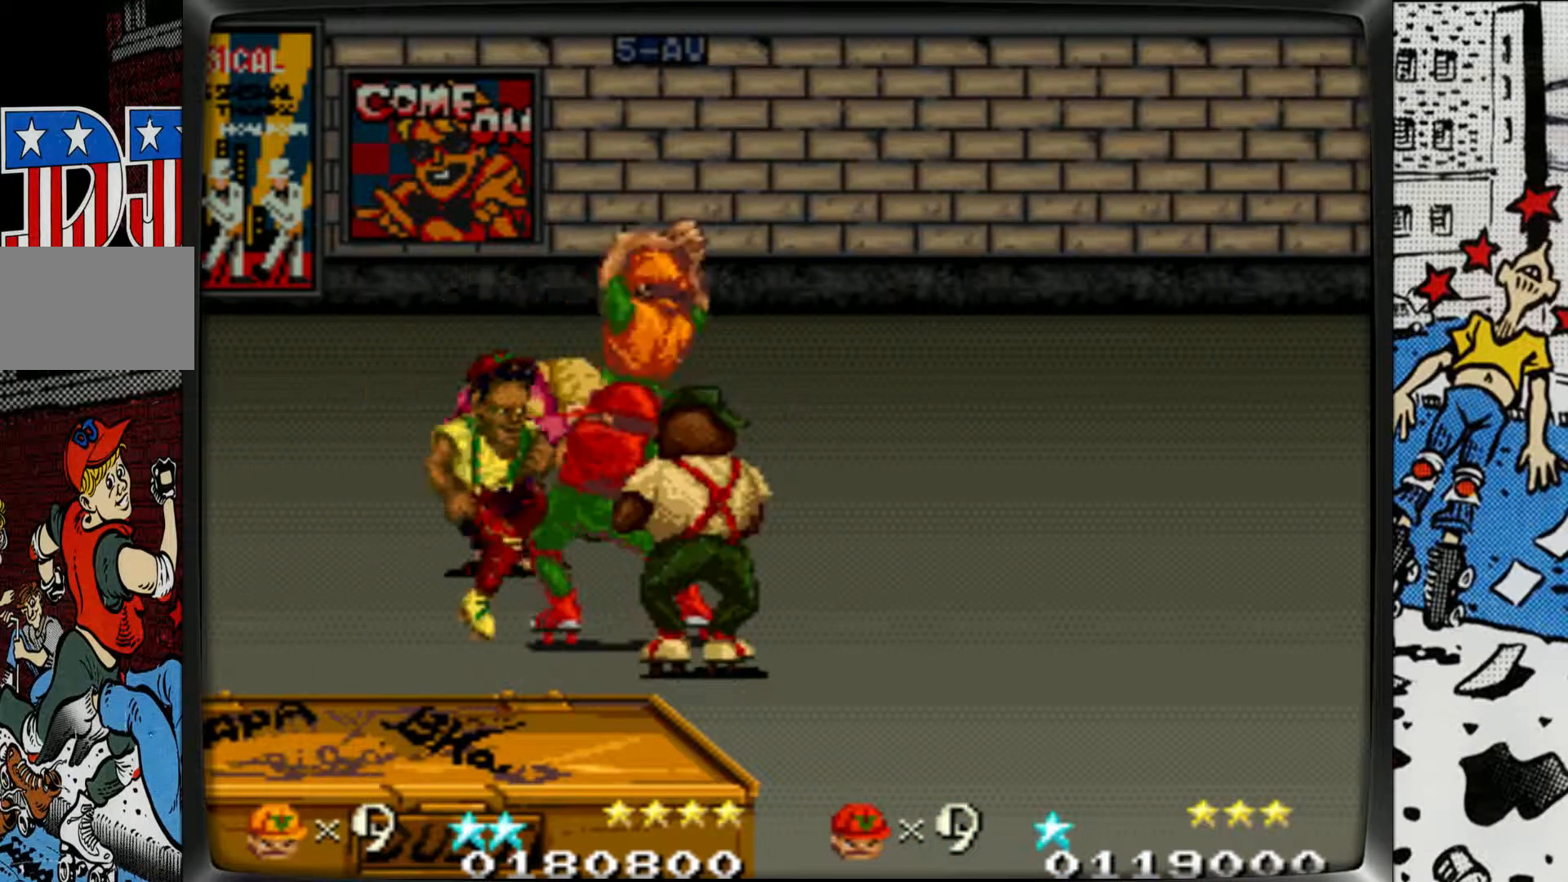
{"buttons": ["L1"], "left_stick": "center", "events": [[50, "L1", "up"], [117, "L1", "down"], [217, "L1", "up"], [267, "L1", "down"], [383, "L1", "up"], [417, "L1", "down"]]}
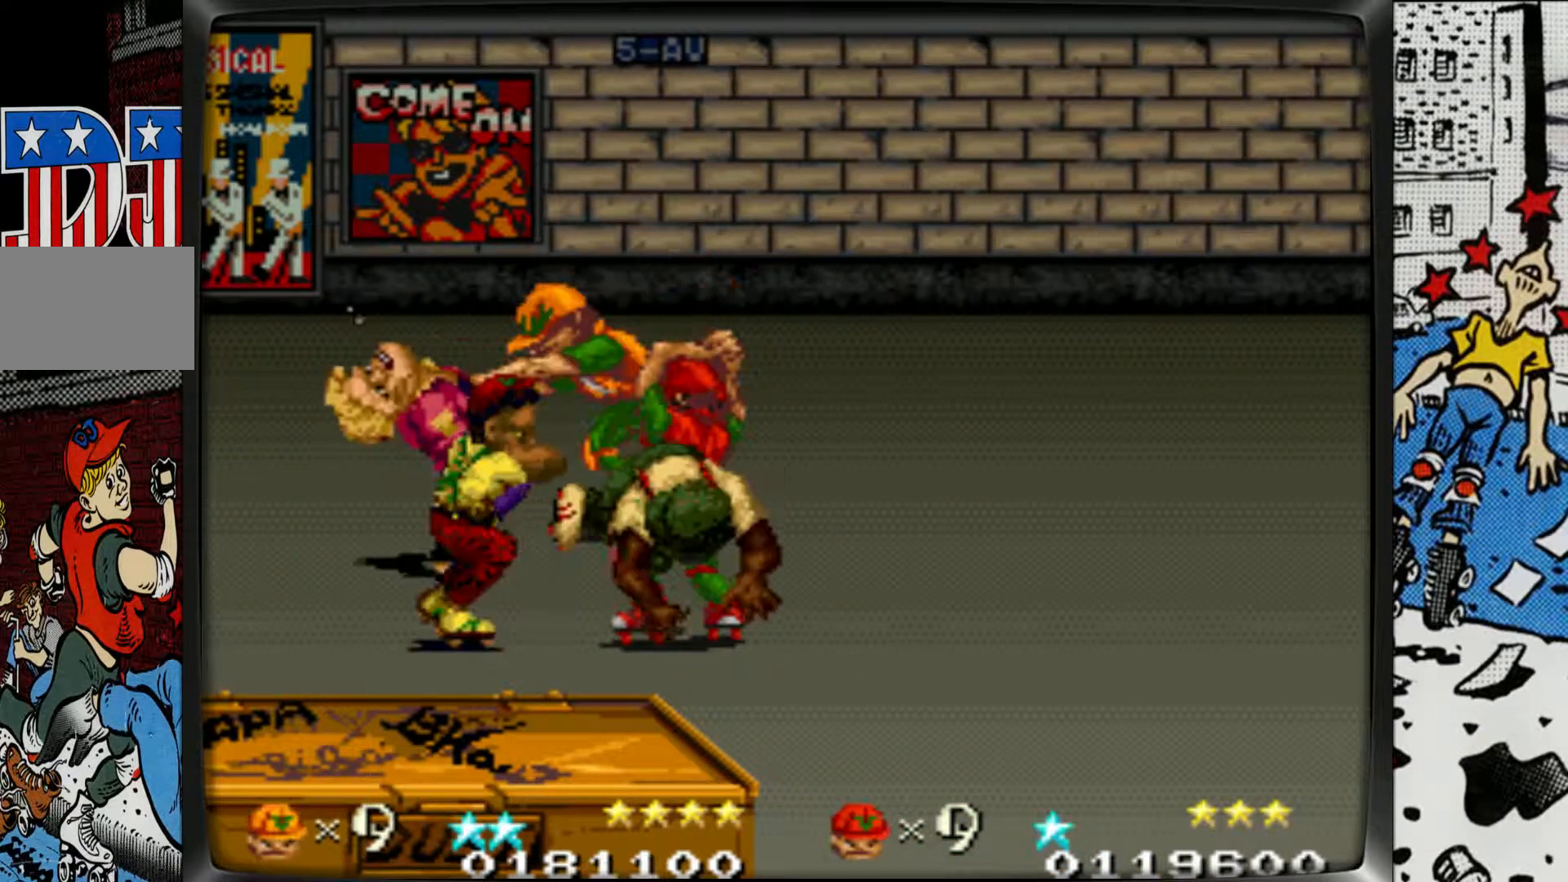
{"buttons": ["L1"], "left_stick": "left", "events": [[50, "L1", "up"], [117, "L1", "down"], [200, "left_stick", "left"], [250, "L1", "up"], [317, "L1", "down"], [417, "L1", "up"], [467, "L1", "down"]]}
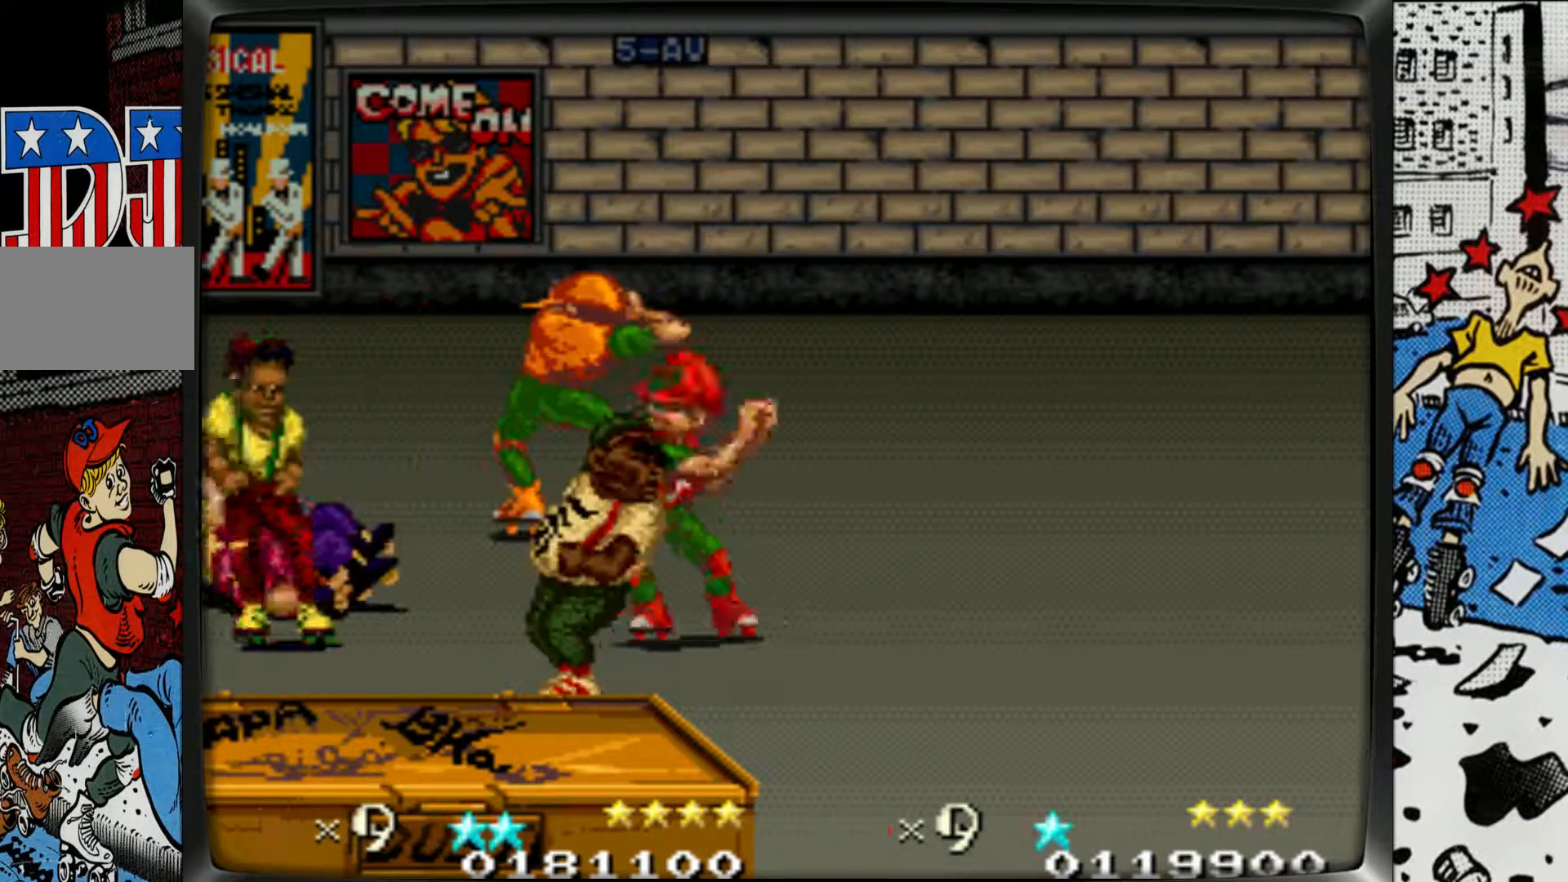
{"buttons": ["L1"], "left_stick": "center", "events": [[50, "left_stick", "center"], [133, "L1", "up"], [183, "L1", "down"], [300, "L1", "up"], [350, "L1", "down"]]}
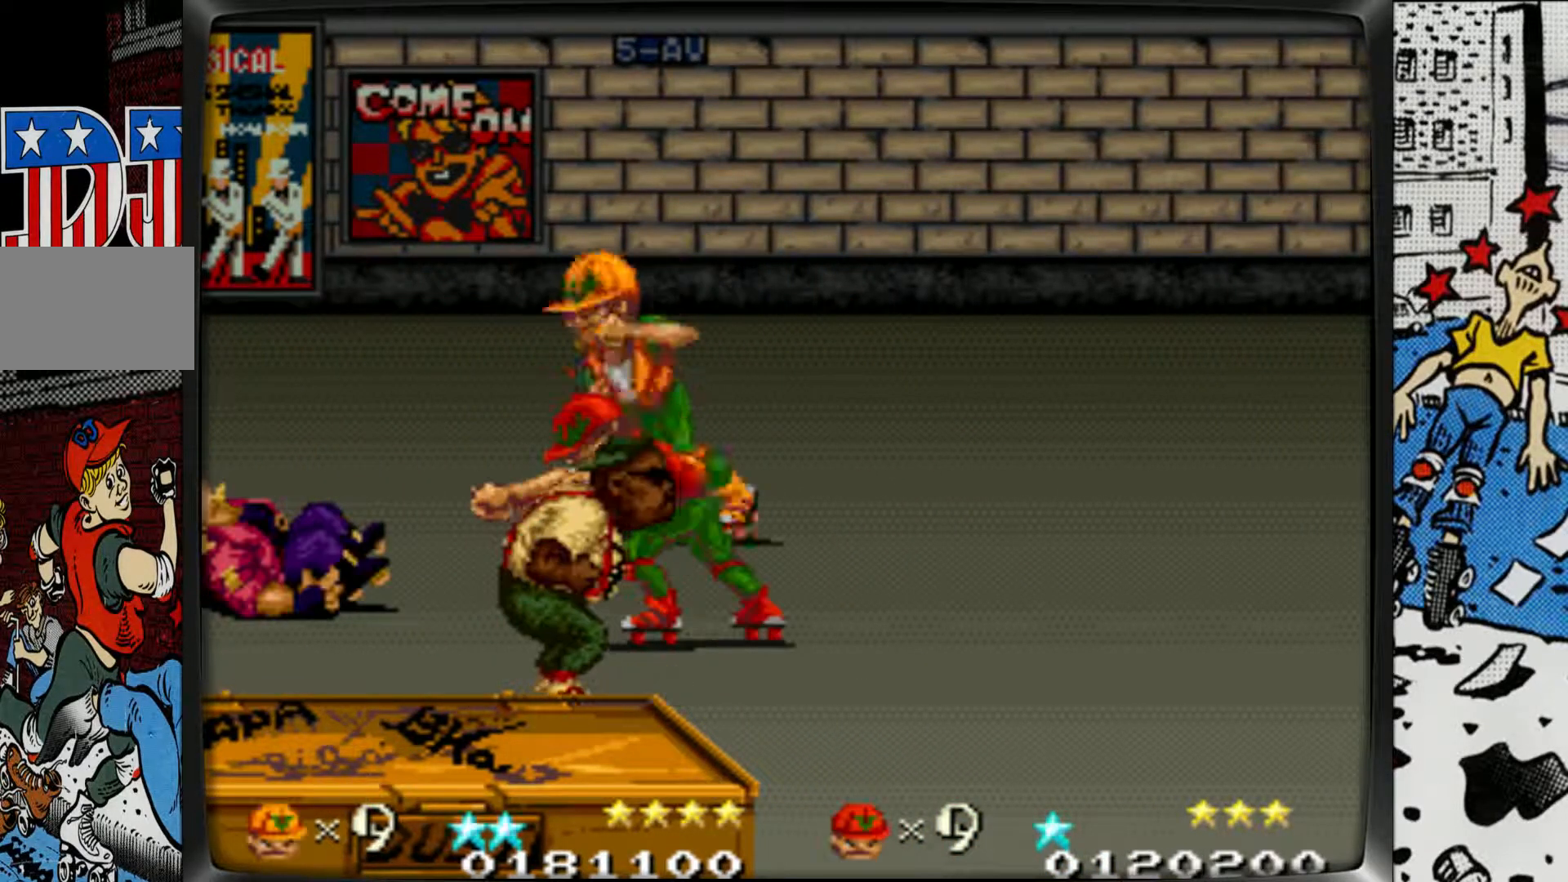
{"buttons": [], "left_stick": "center", "events": [[200, "L1", "up"], [367, "L1", "down"], [467, "L1", "up"]]}
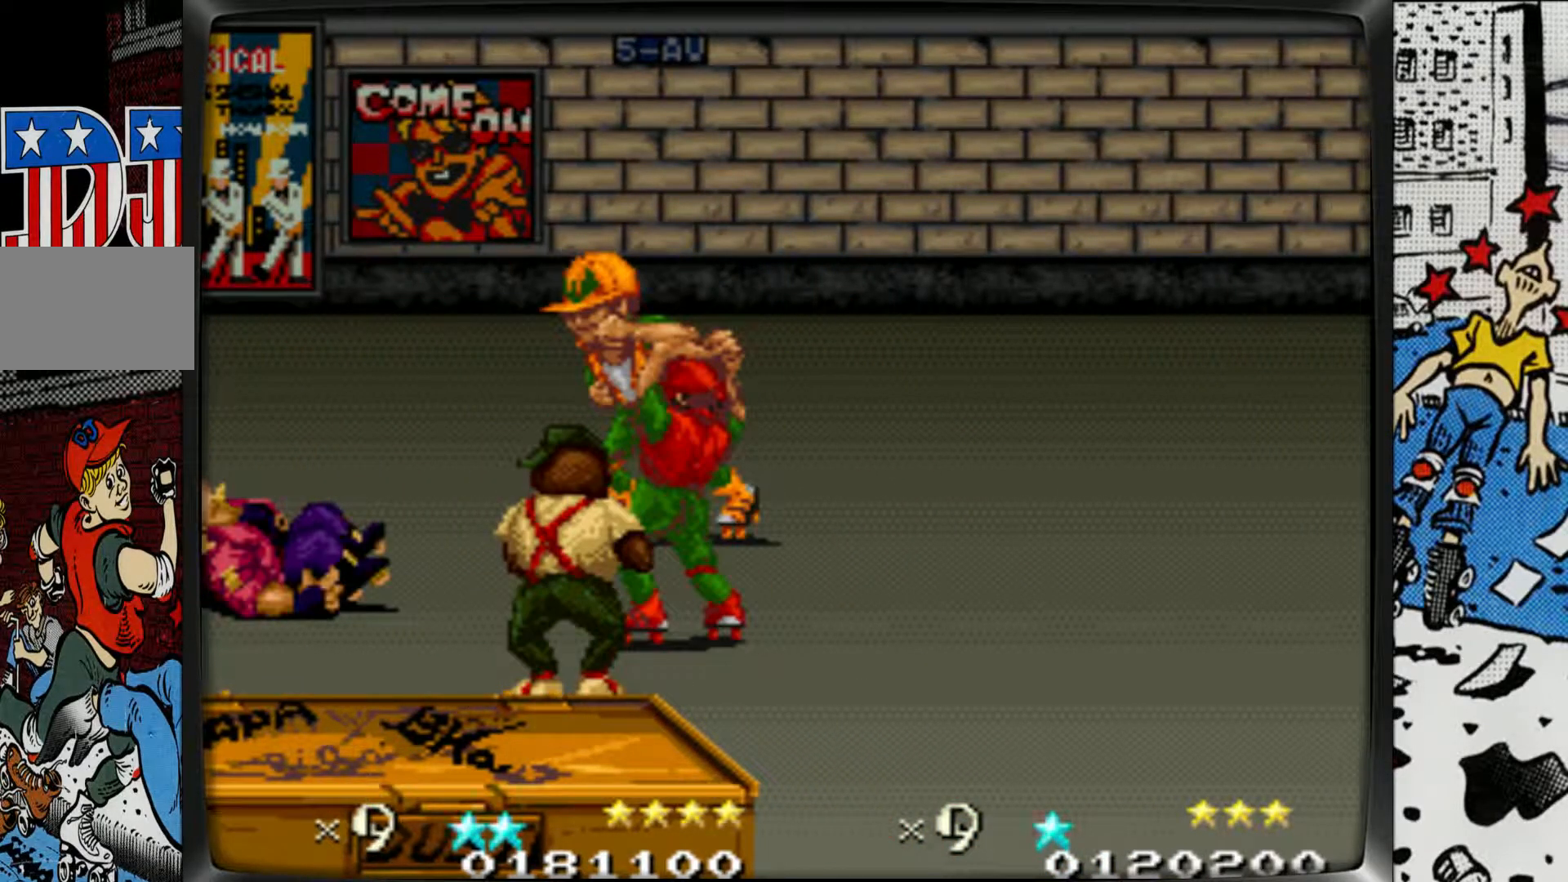
{"buttons": [], "left_stick": "center", "events": [[33, "L1", "down"], [233, "L1", "up"]]}
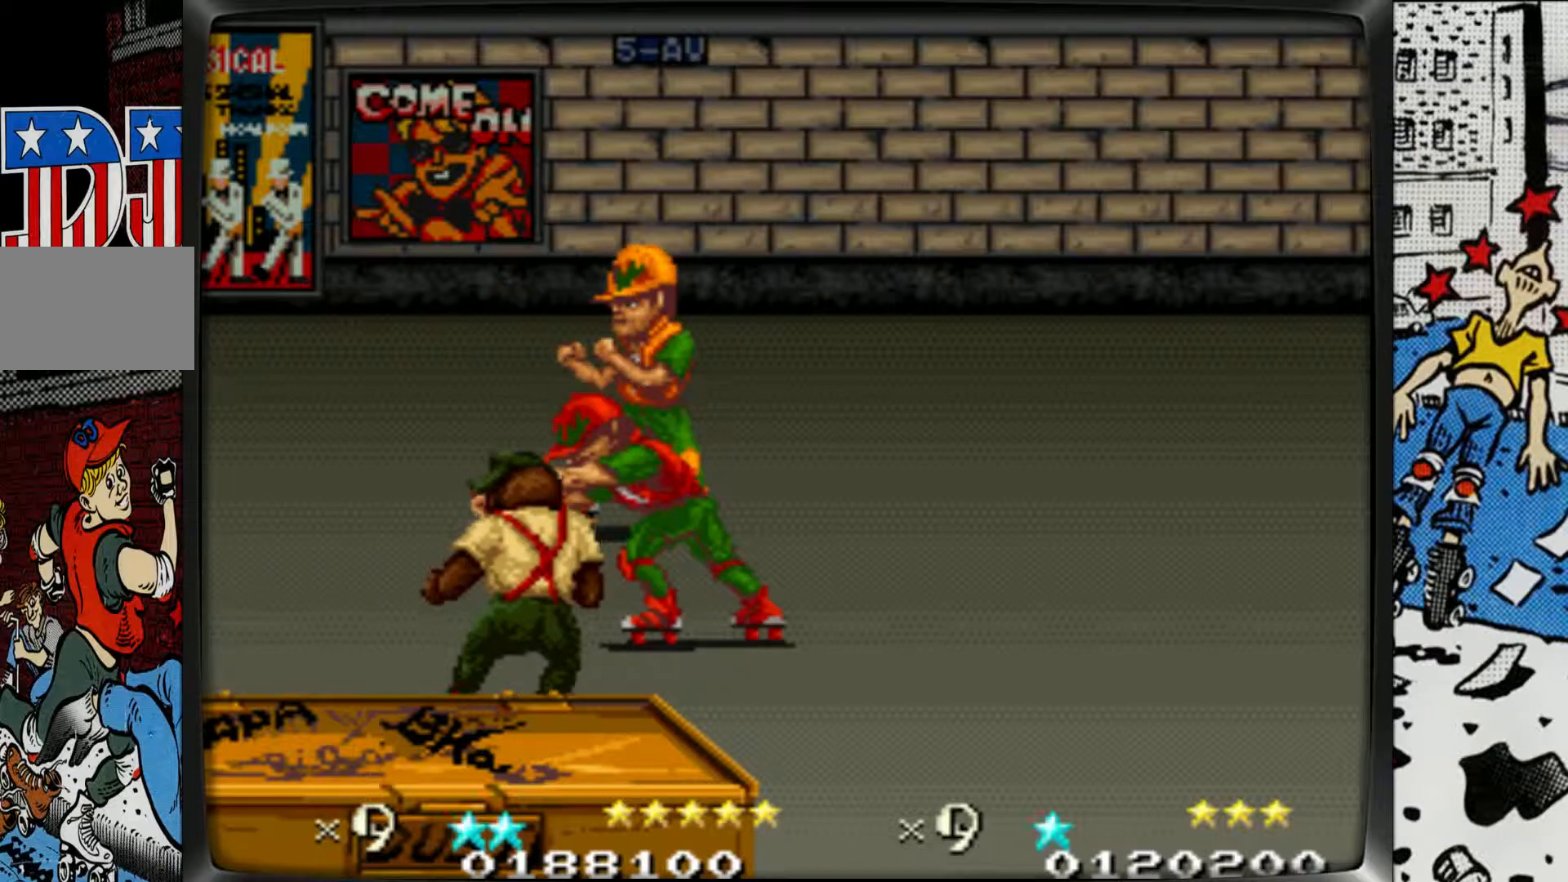
{"buttons": [], "left_stick": "down", "events": [[283, "left_stick", "down"]]}
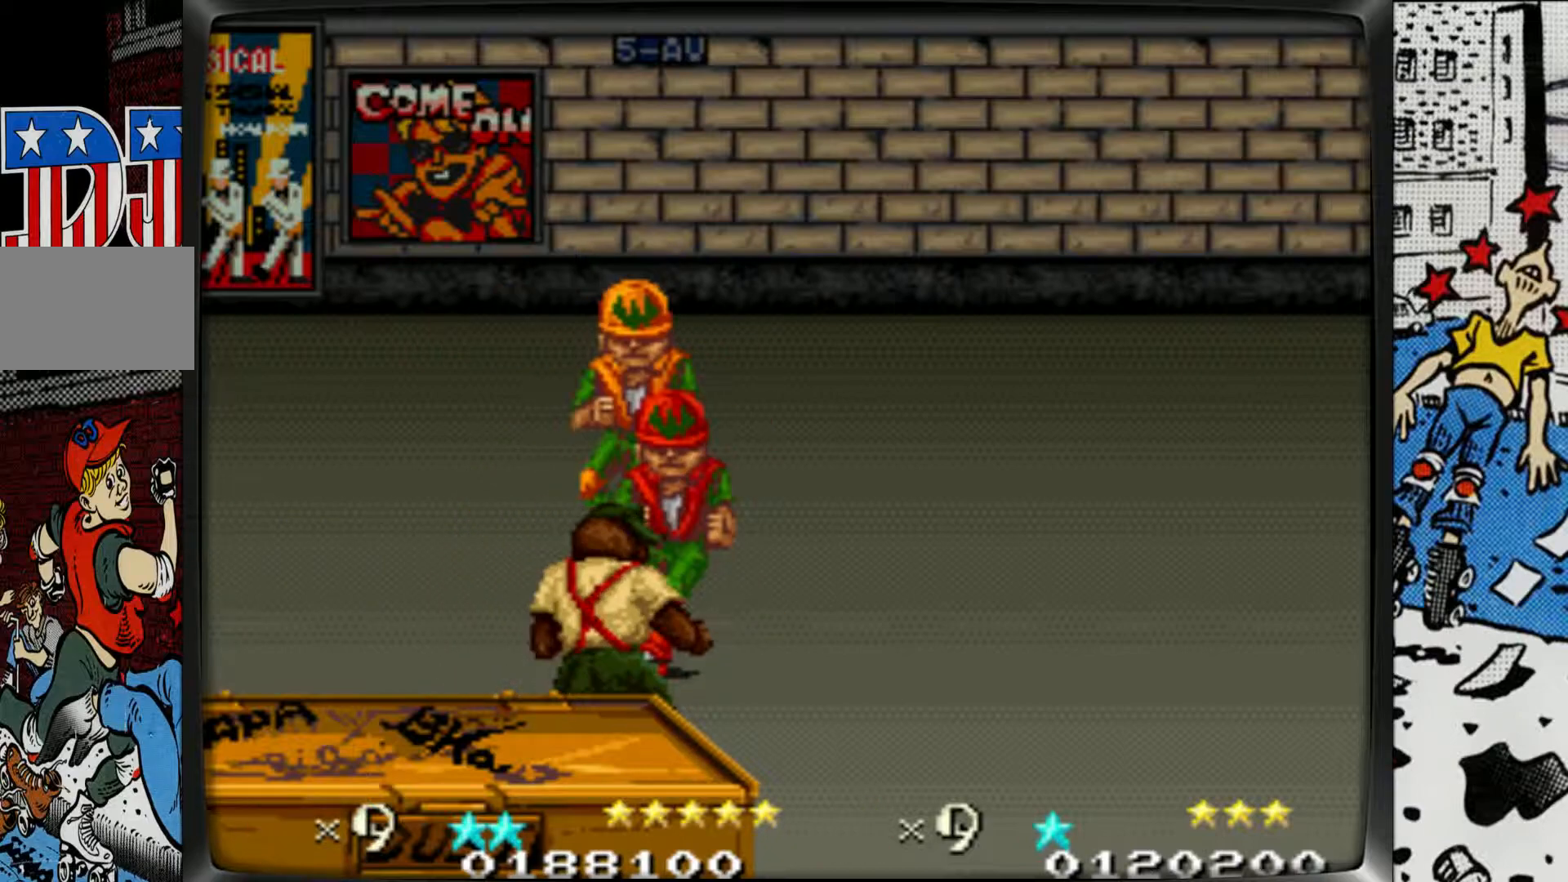
{"buttons": [], "left_stick": "down", "events": [[200, "L1", "down"], [433, "L1", "up"]]}
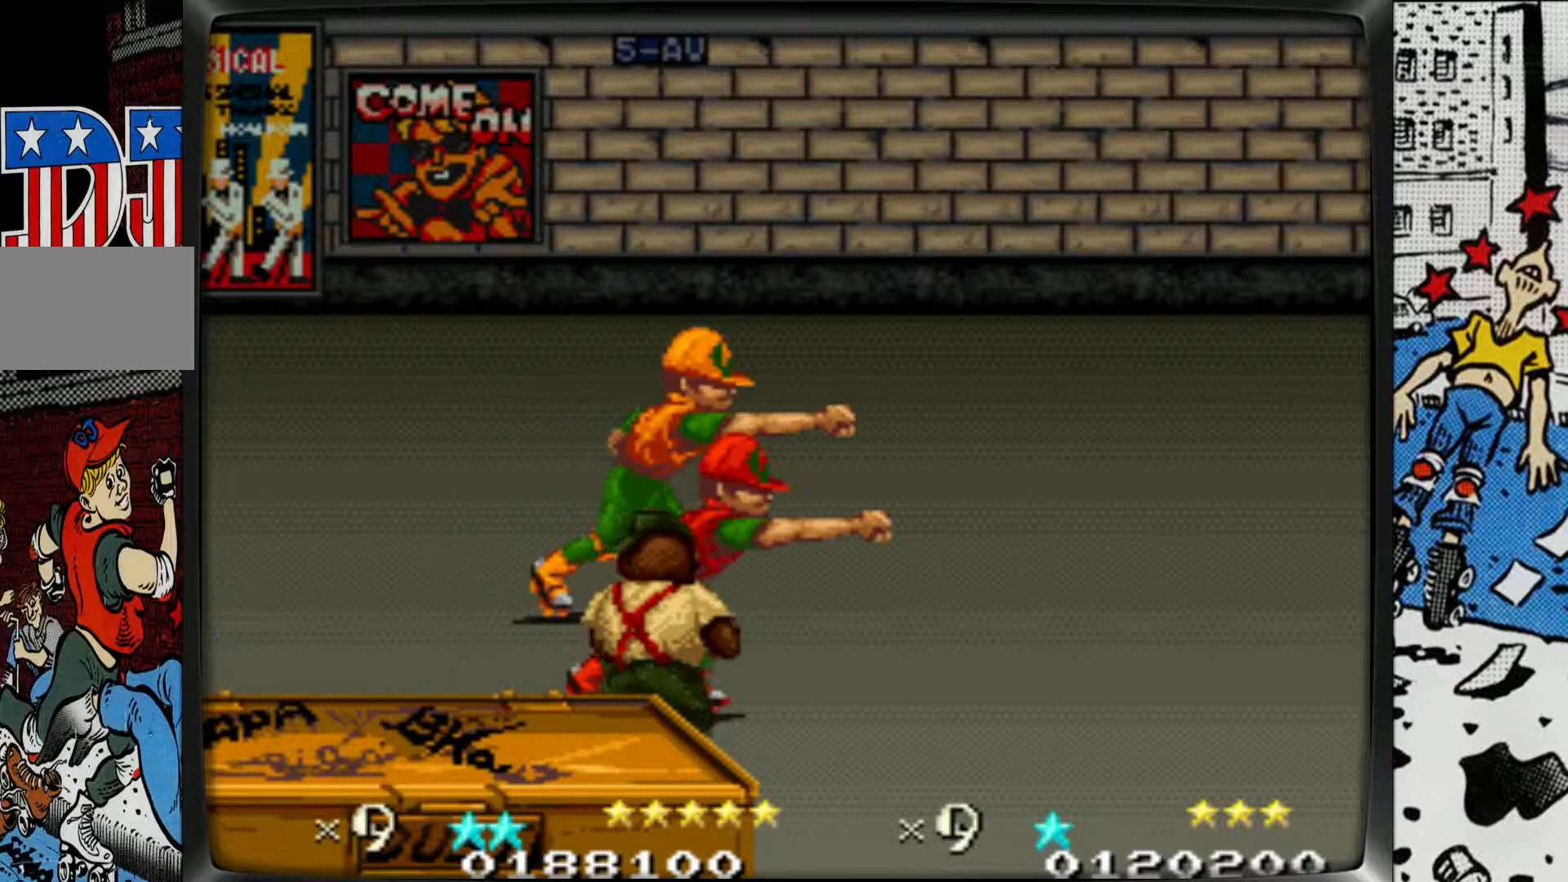
{"buttons": [], "left_stick": "down-right", "events": [[367, "L1", "down"], [450, "left_stick", "down-right"], [467, "L1", "up"]]}
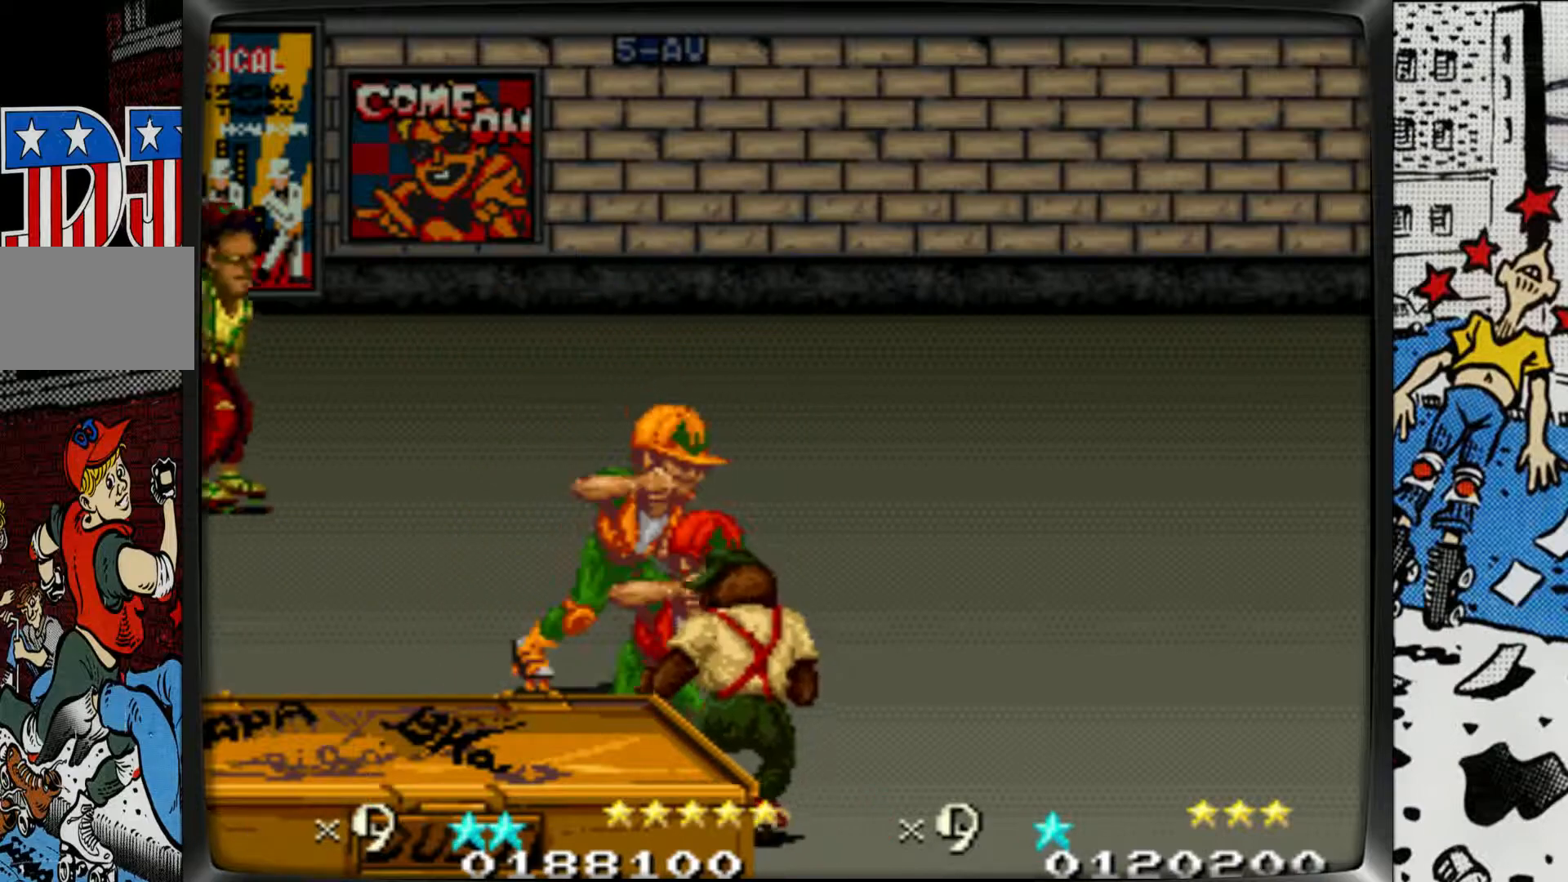
{"buttons": [], "left_stick": "right", "events": [[33, "left_stick", "right"], [50, "L1", "down"], [117, "L1", "up"], [200, "L1", "down"], [283, "L1", "up"], [367, "L1", "down"], [483, "L1", "up"]]}
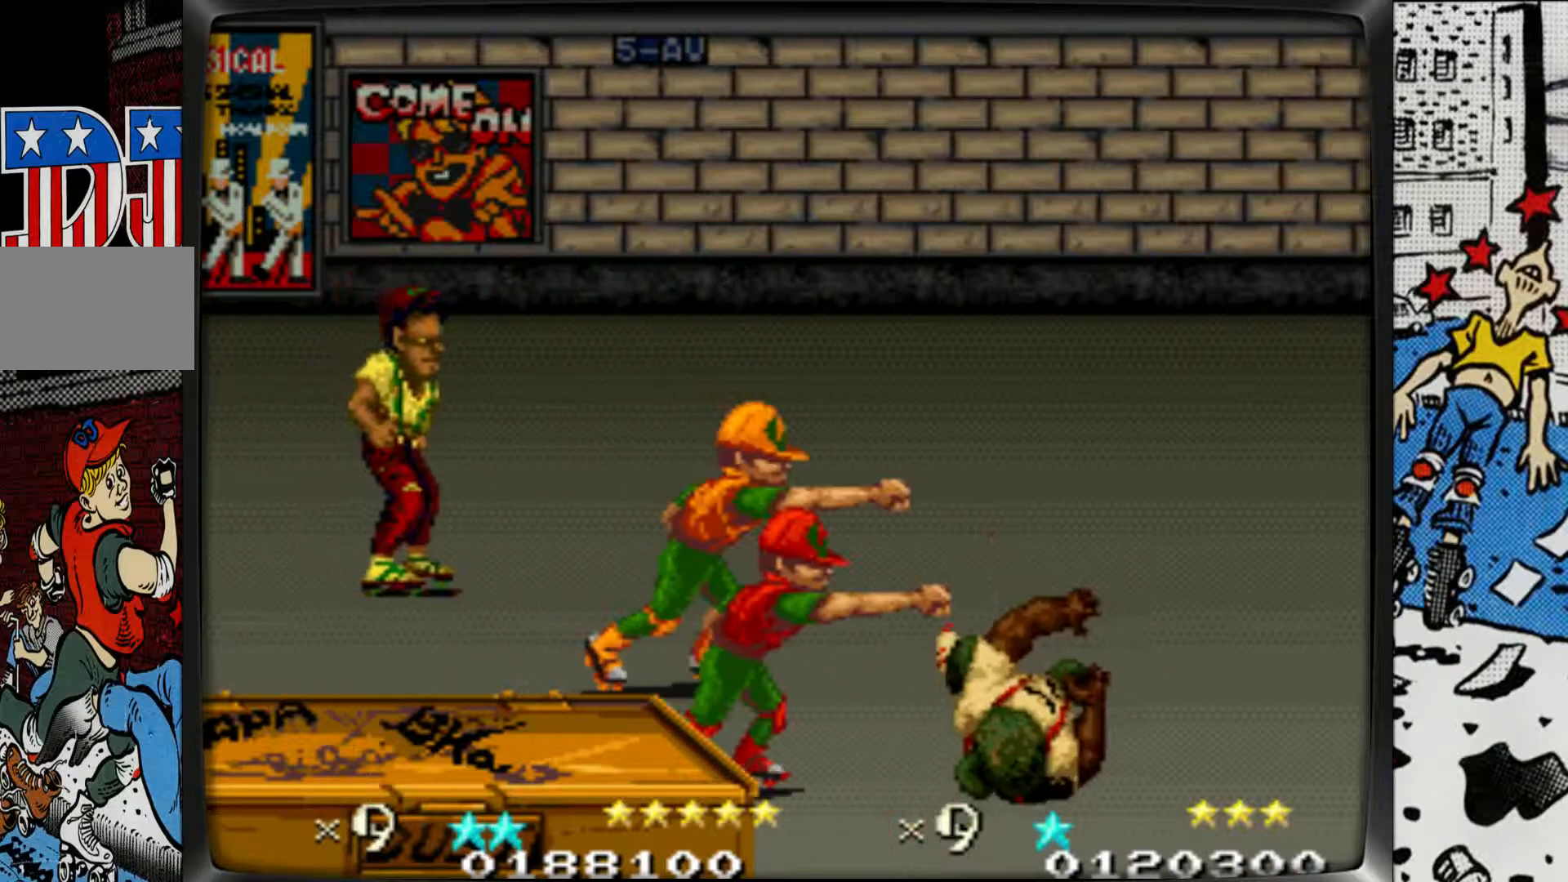
{"buttons": ["L1"], "left_stick": "up-left", "events": [[33, "left_stick", "center"], [167, "left_stick", "up"], [350, "left_stick", "up-left"], [467, "L1", "down"]]}
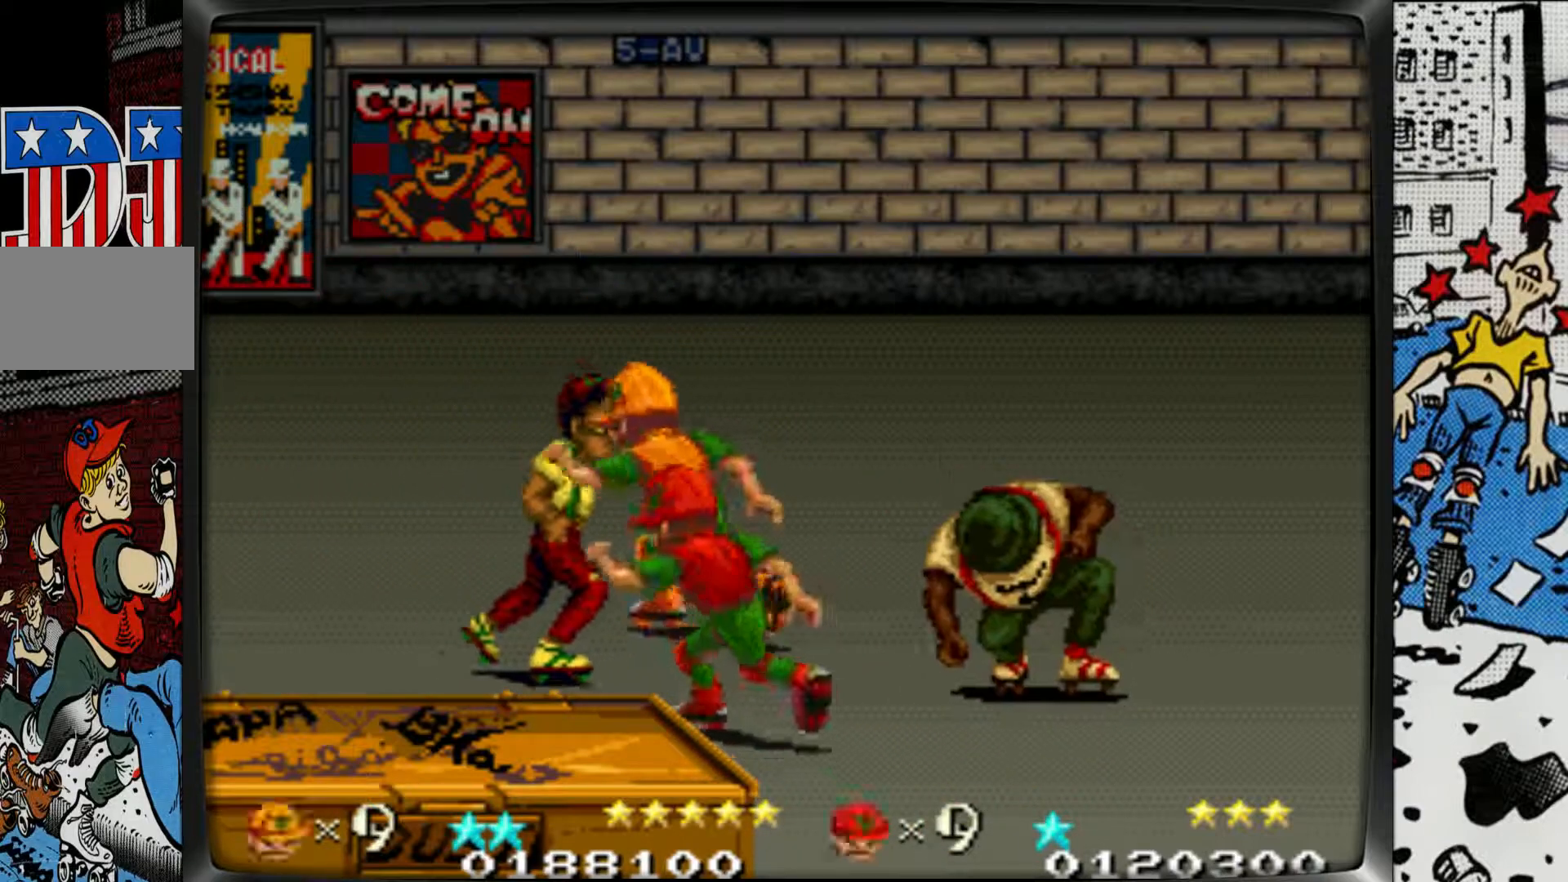
{"buttons": [], "left_stick": "left", "events": [[33, "L1", "up"], [117, "L1", "down"], [133, "left_stick", "left"], [200, "L1", "up"], [300, "L1", "down"], [417, "L1", "up"]]}
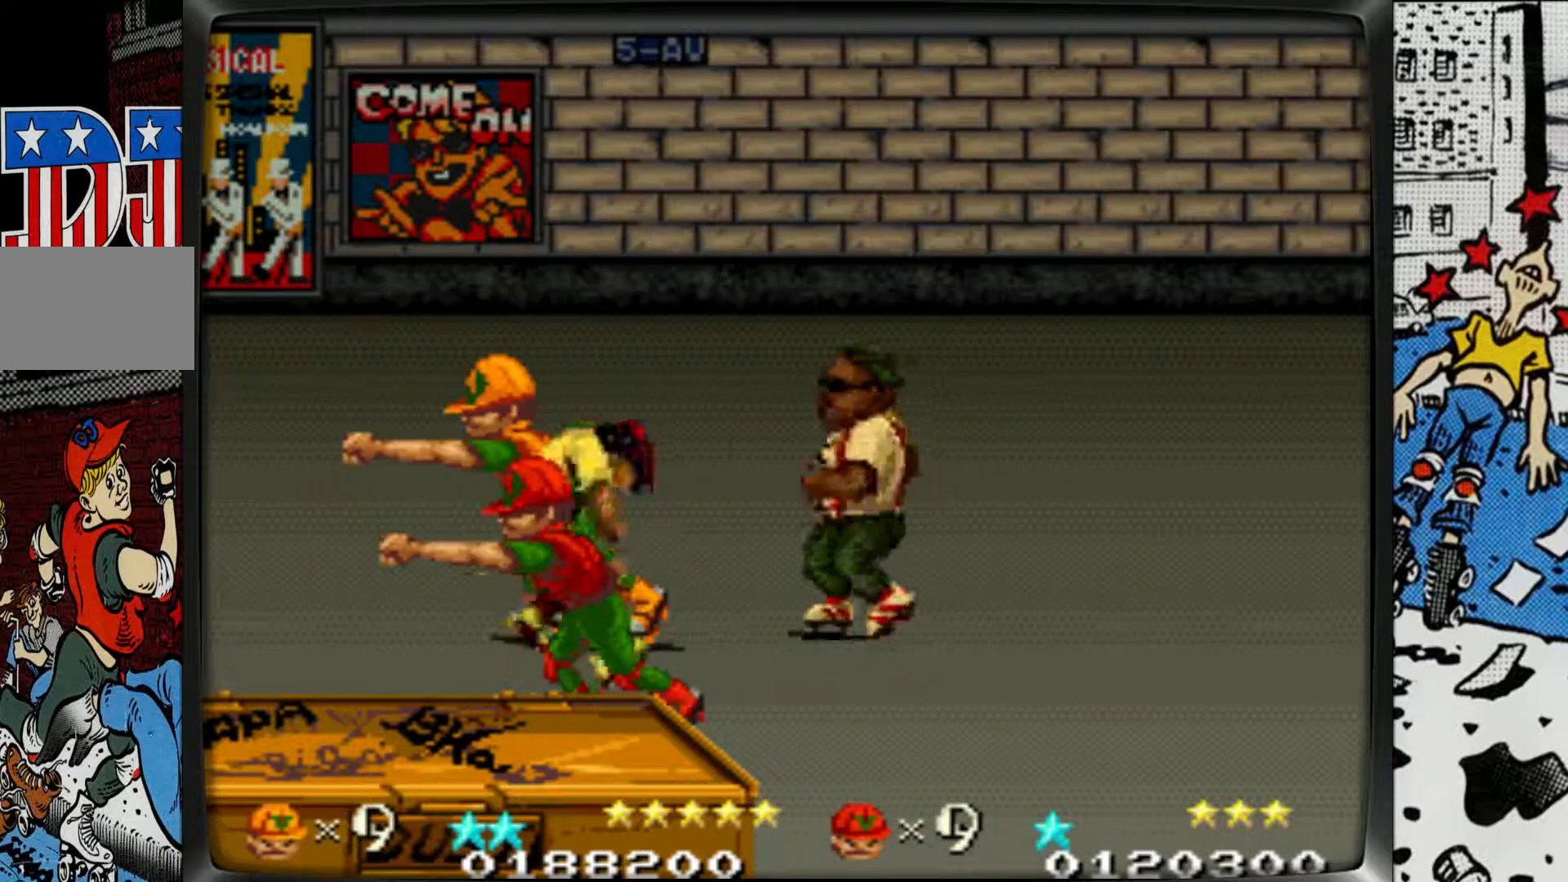
{"buttons": ["L1"], "left_stick": "up-right", "events": [[17, "left_stick", "center"], [33, "L1", "down"], [117, "L1", "up"], [217, "L1", "down"], [300, "L1", "up"], [367, "left_stick", "up-right"], [450, "L1", "down"]]}
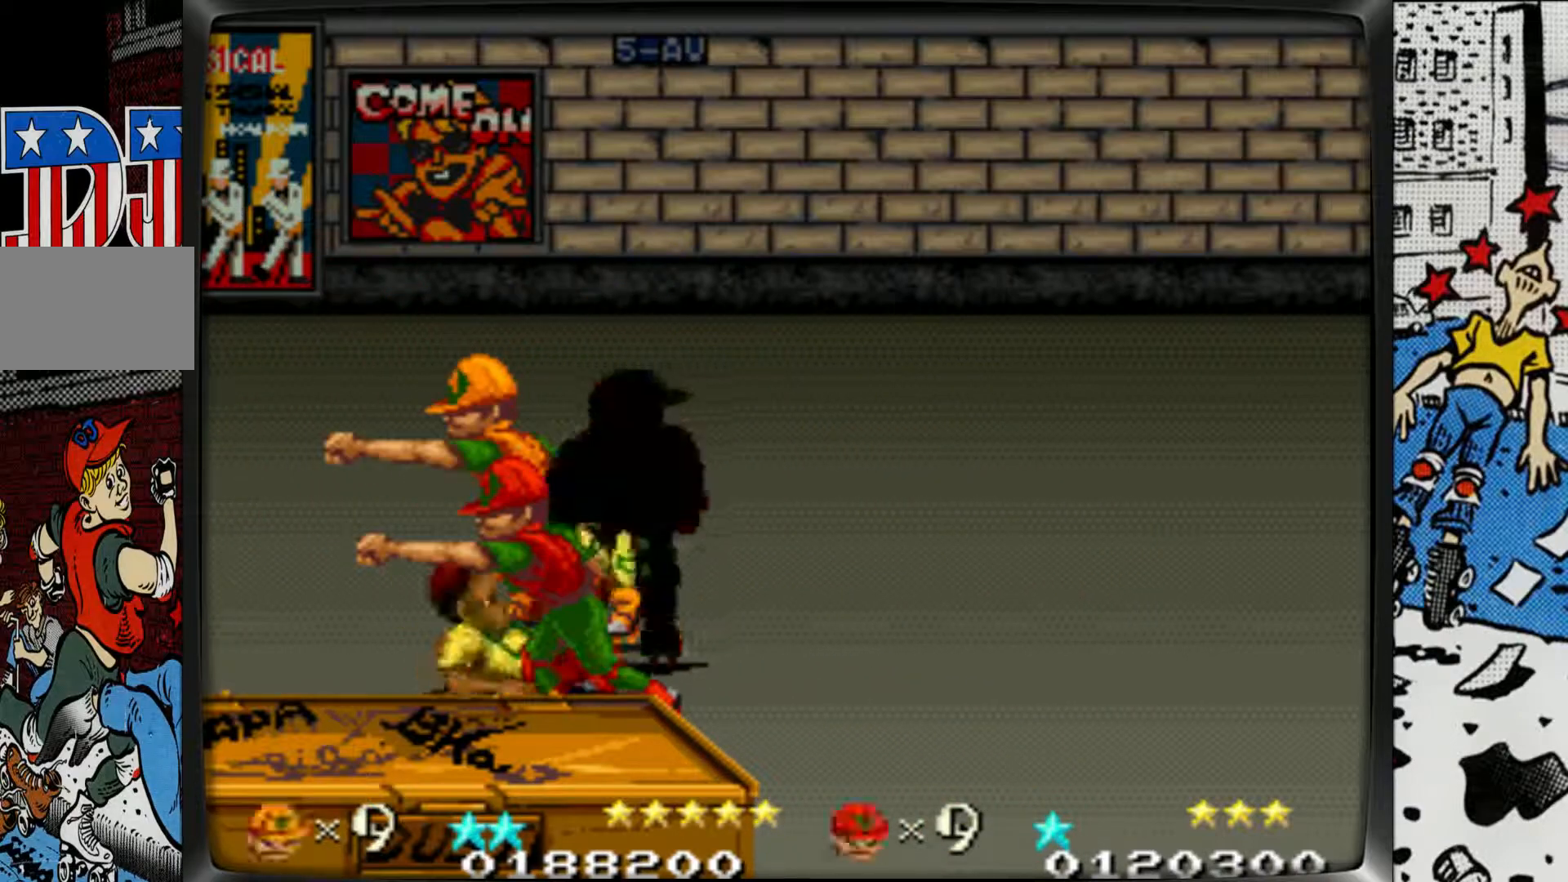
{"buttons": ["L1"], "left_stick": "right", "events": [[17, "left_stick", "center"], [183, "L1", "up"], [333, "L1", "down"], [350, "left_stick", "right"], [367, "L1", "up"], [483, "L1", "down"]]}
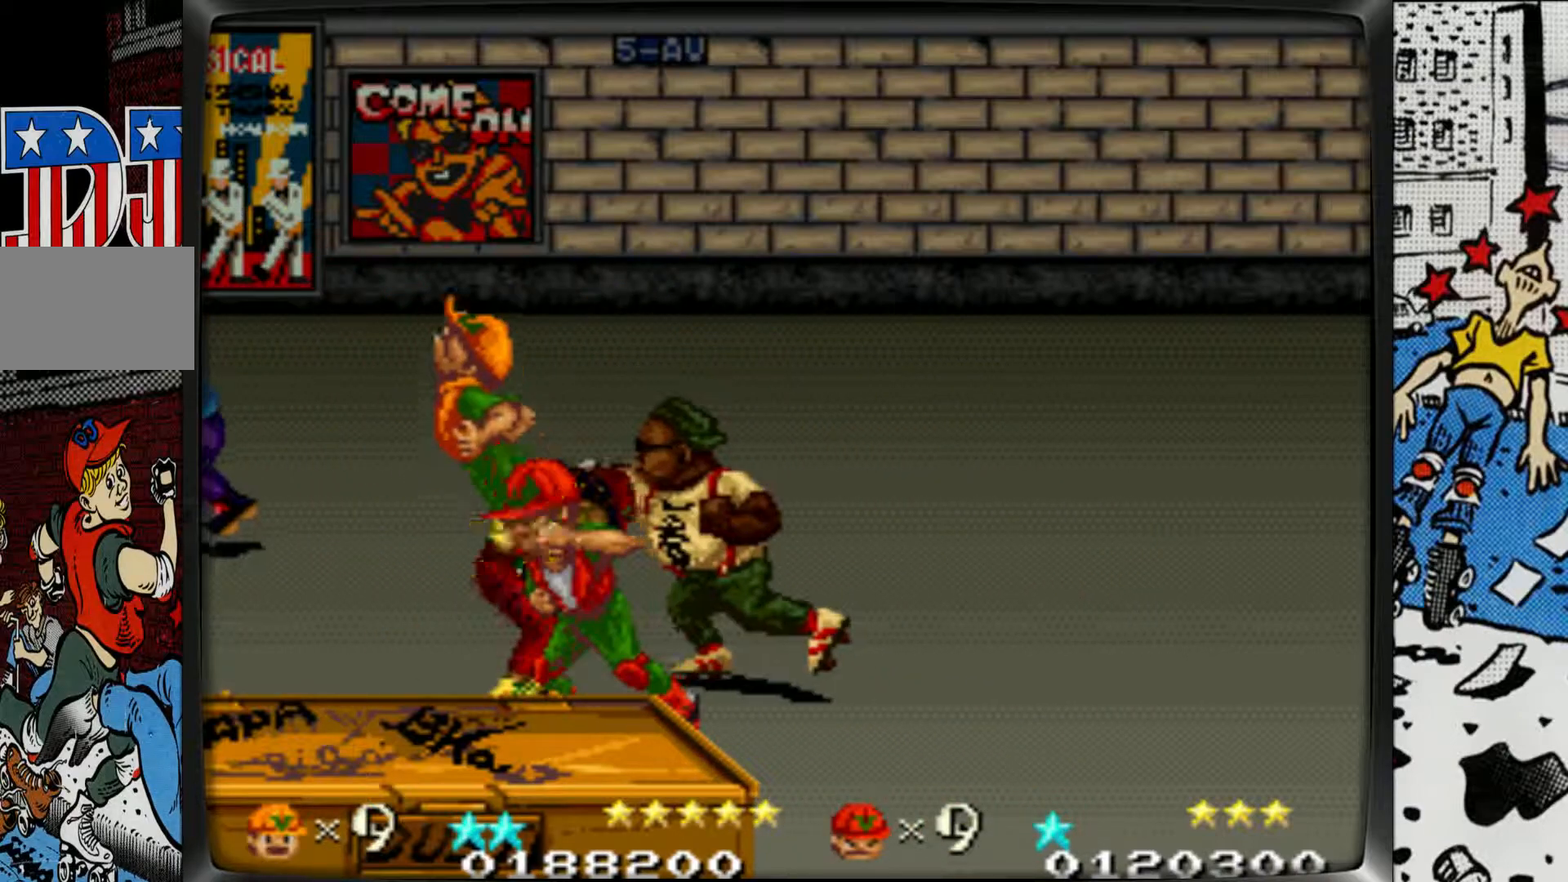
{"buttons": ["L1"], "left_stick": "up-right", "events": [[50, "left_stick", "up-right"], [83, "L1", "up"], [133, "L1", "down"], [233, "L1", "up"], [317, "L1", "down"], [433, "L1", "up"], [450, "L1", "down"]]}
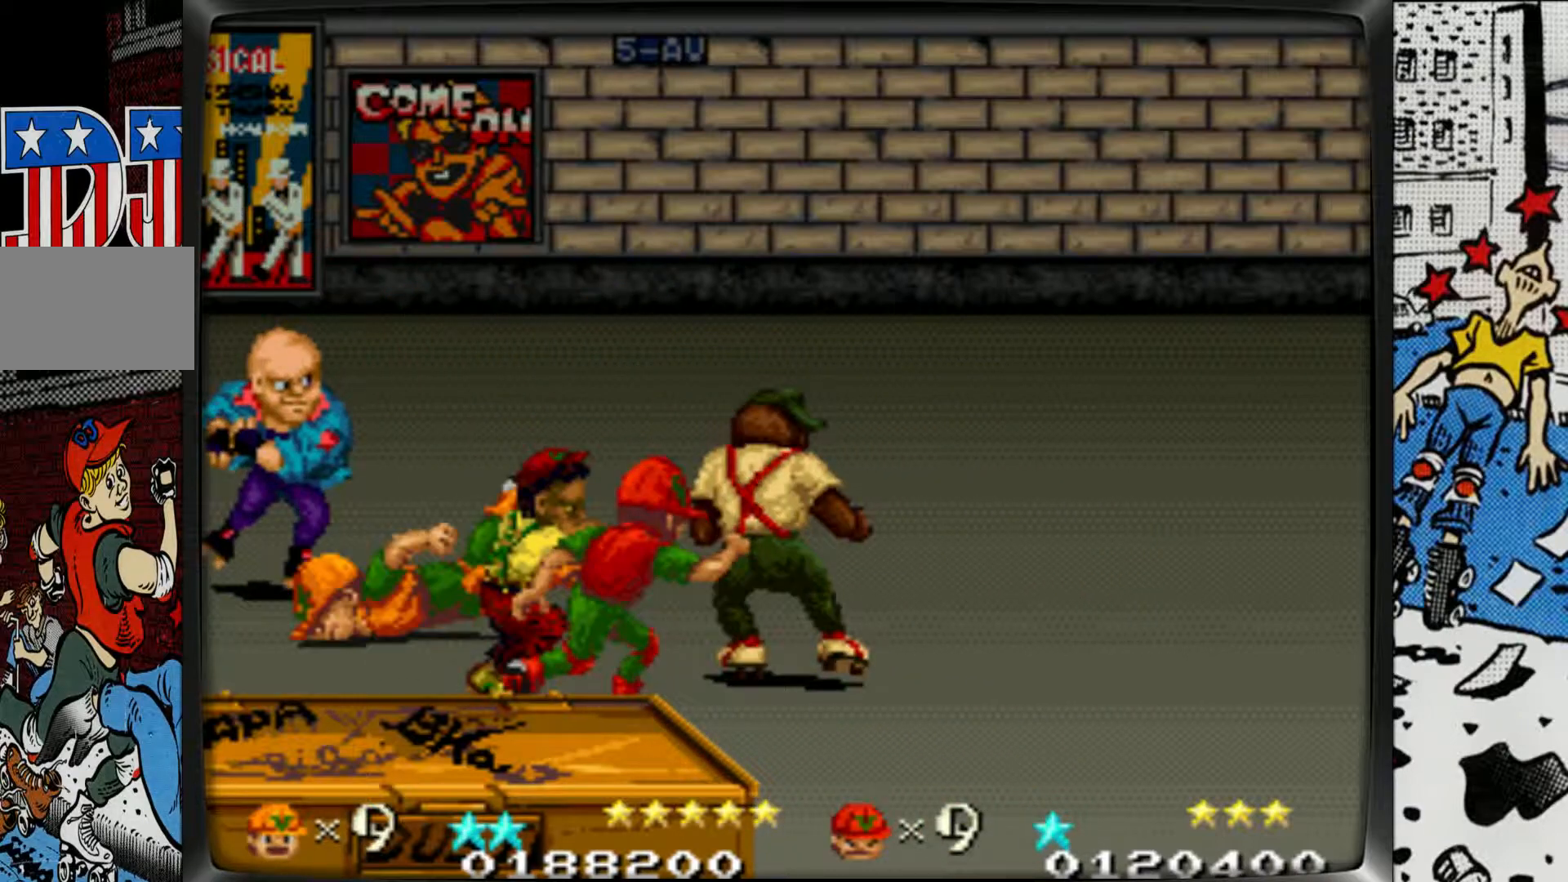
{"buttons": [], "left_stick": "center", "events": [[67, "L1", "up"], [150, "L1", "down"], [317, "L1", "up"], [400, "left_stick", "center"]]}